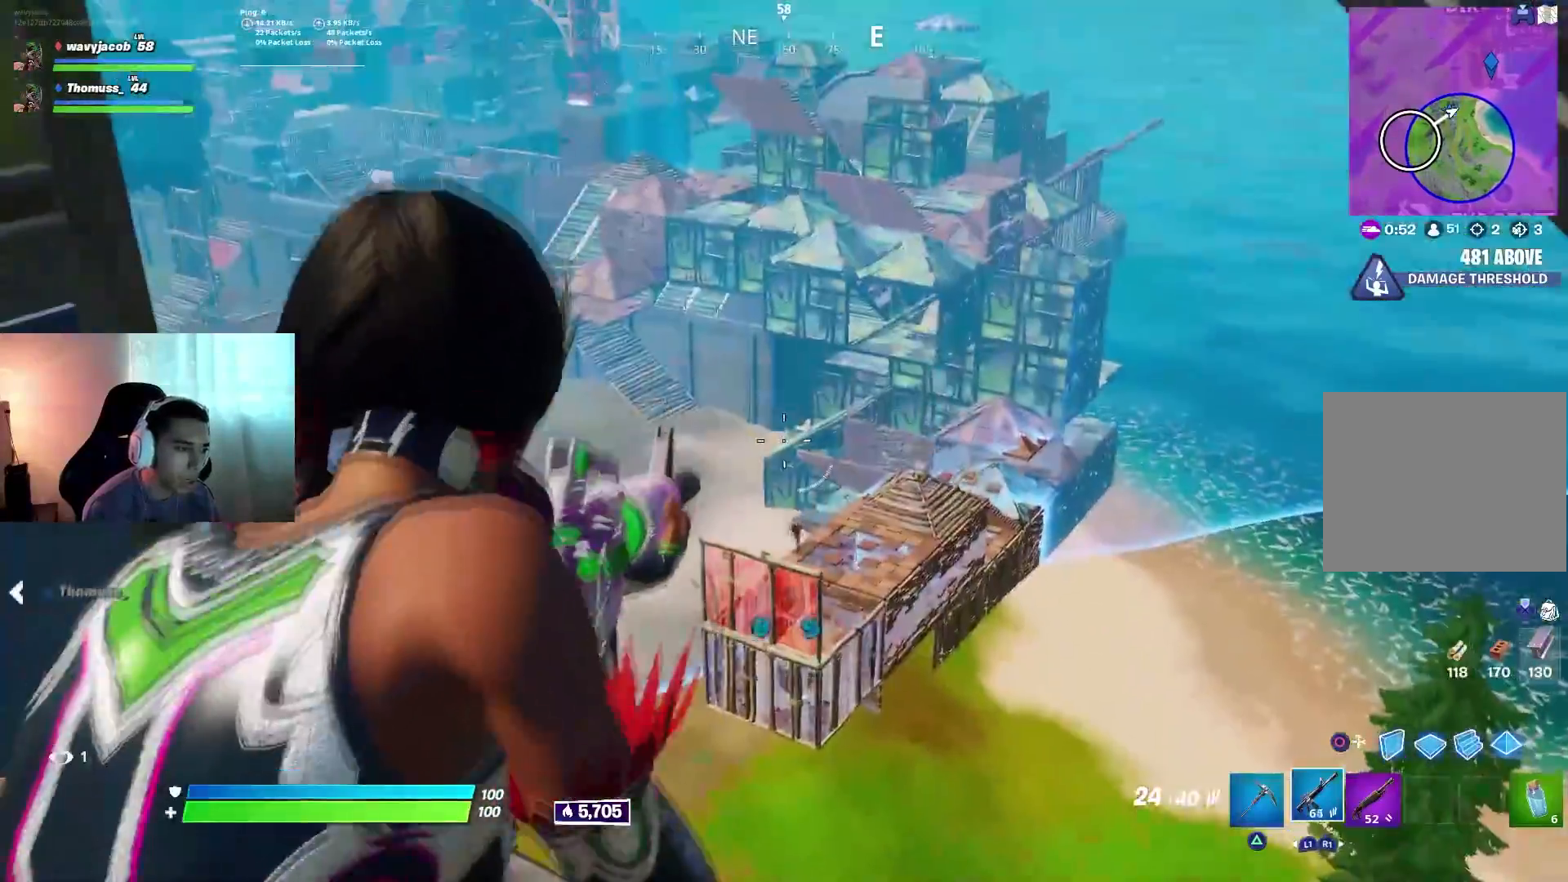
Gameplay with a controller (PlayStation layout); each line is a JSON object with the inputs held at the frame after it. "events" lists button and stick changes between this image and that frame as [ms after this image, input, new state], when the widget could be followed in between.
{"buttons": ["L2", "R2"], "left_stick": "up", "right_stick": "up-left", "events": [[83, "L1", "up"], [150, "L1", "down"], [250, "right_stick", "up"], [300, "left_stick", "up"], [333, "L1", "up"], [350, "R2", "down"], [467, "right_stick", "up-left"]]}
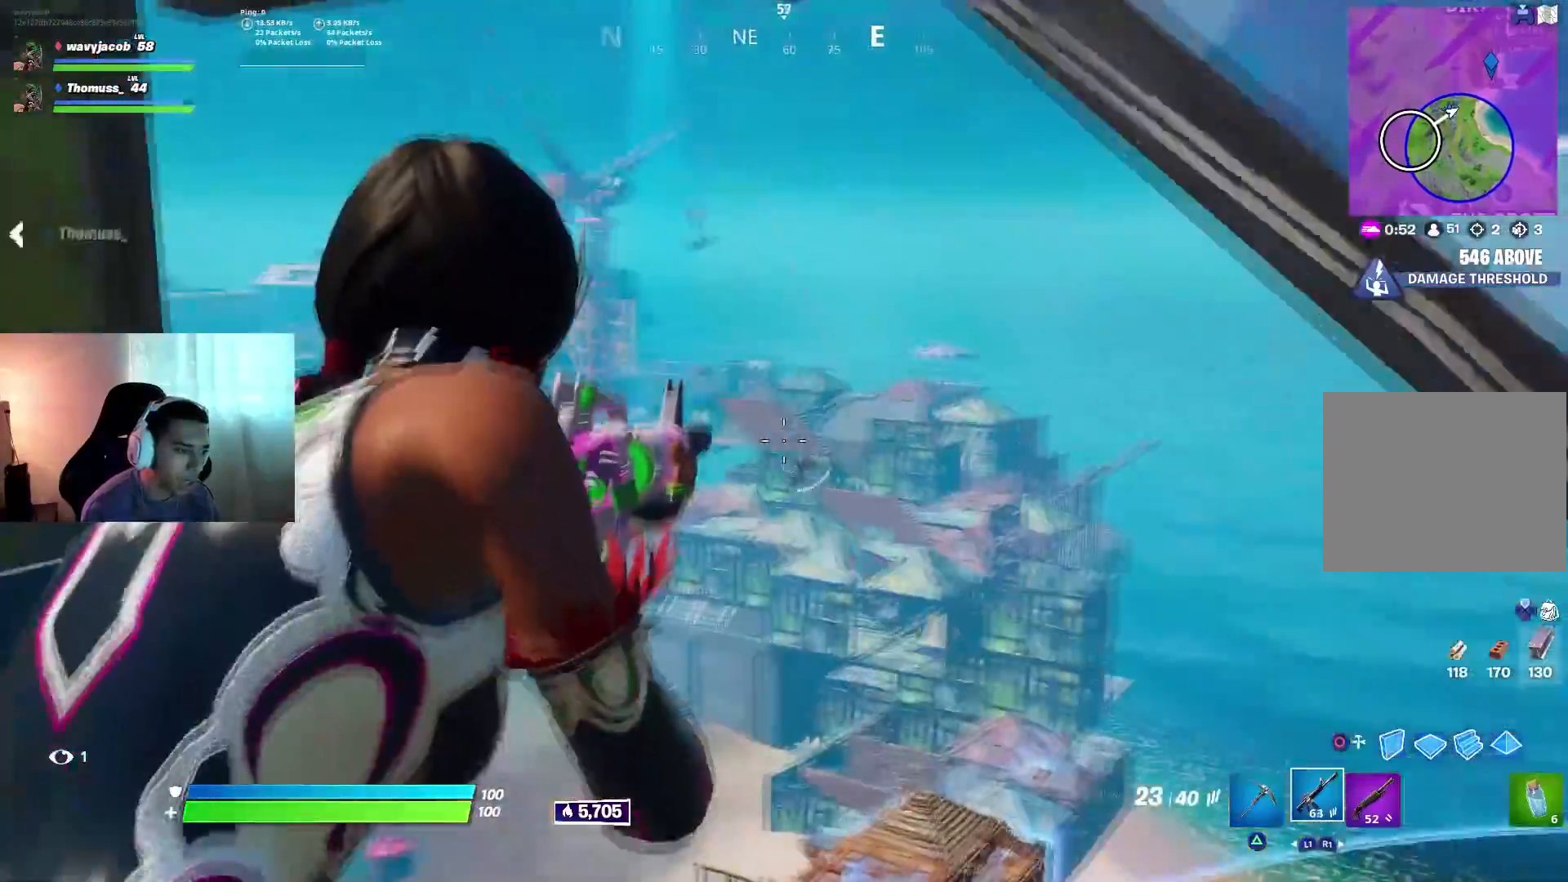
{"buttons": ["L2", "R2"], "left_stick": "down-right", "right_stick": "up"}
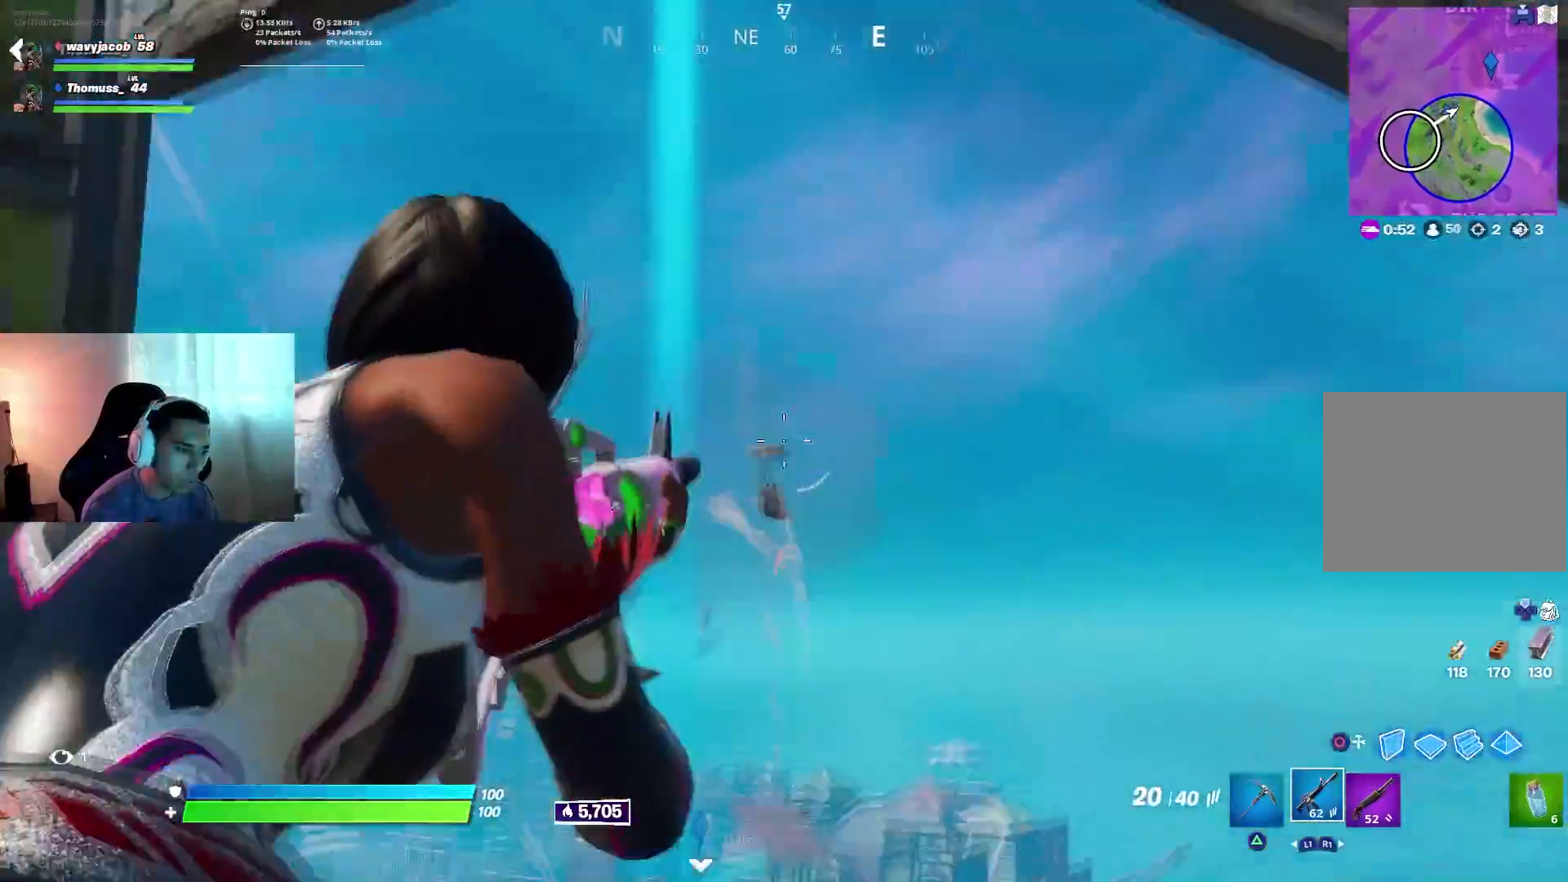
{"buttons": ["L1", "L2", "R2", "R3"], "left_stick": "up", "right_stick": "up-left", "events": [[33, "L1", "down"], [67, "R3", "down"], [83, "left_stick", "center"], [83, "right_stick", "up-left"], [117, "R3", "up"], [133, "left_stick", "up-left"], [300, "L1", "up"], [317, "left_stick", "up-right"], [350, "right_stick", "up-right"], [467, "L1", "down"], [467, "R3", "down"], [467, "left_stick", "up"], [467, "right_stick", "up-left"]]}
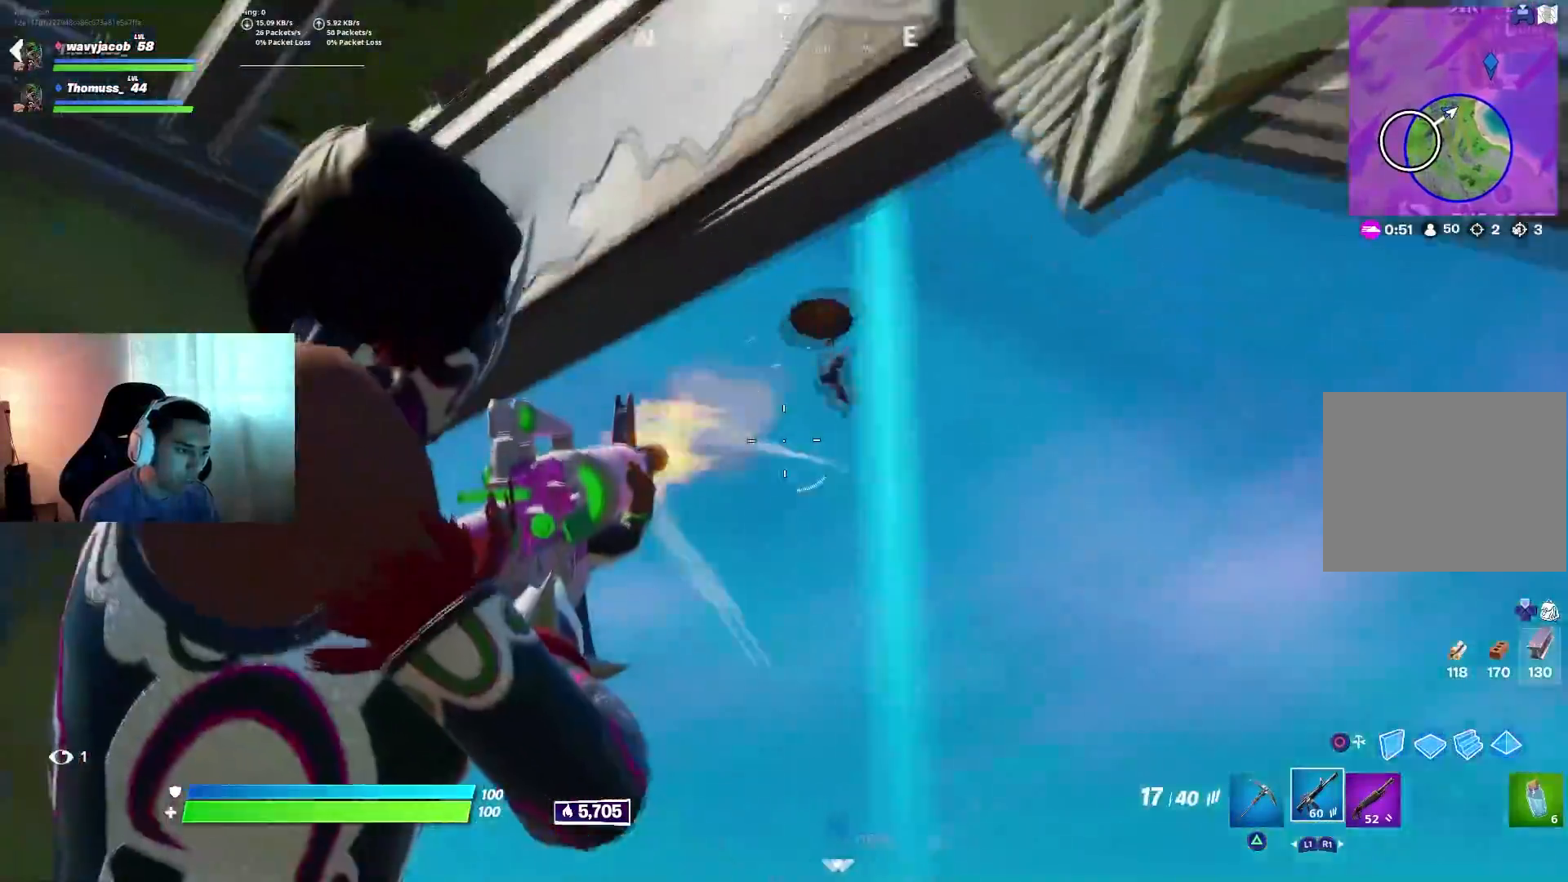
{"buttons": ["L2", "R2"], "left_stick": "down-left", "right_stick": "left"}
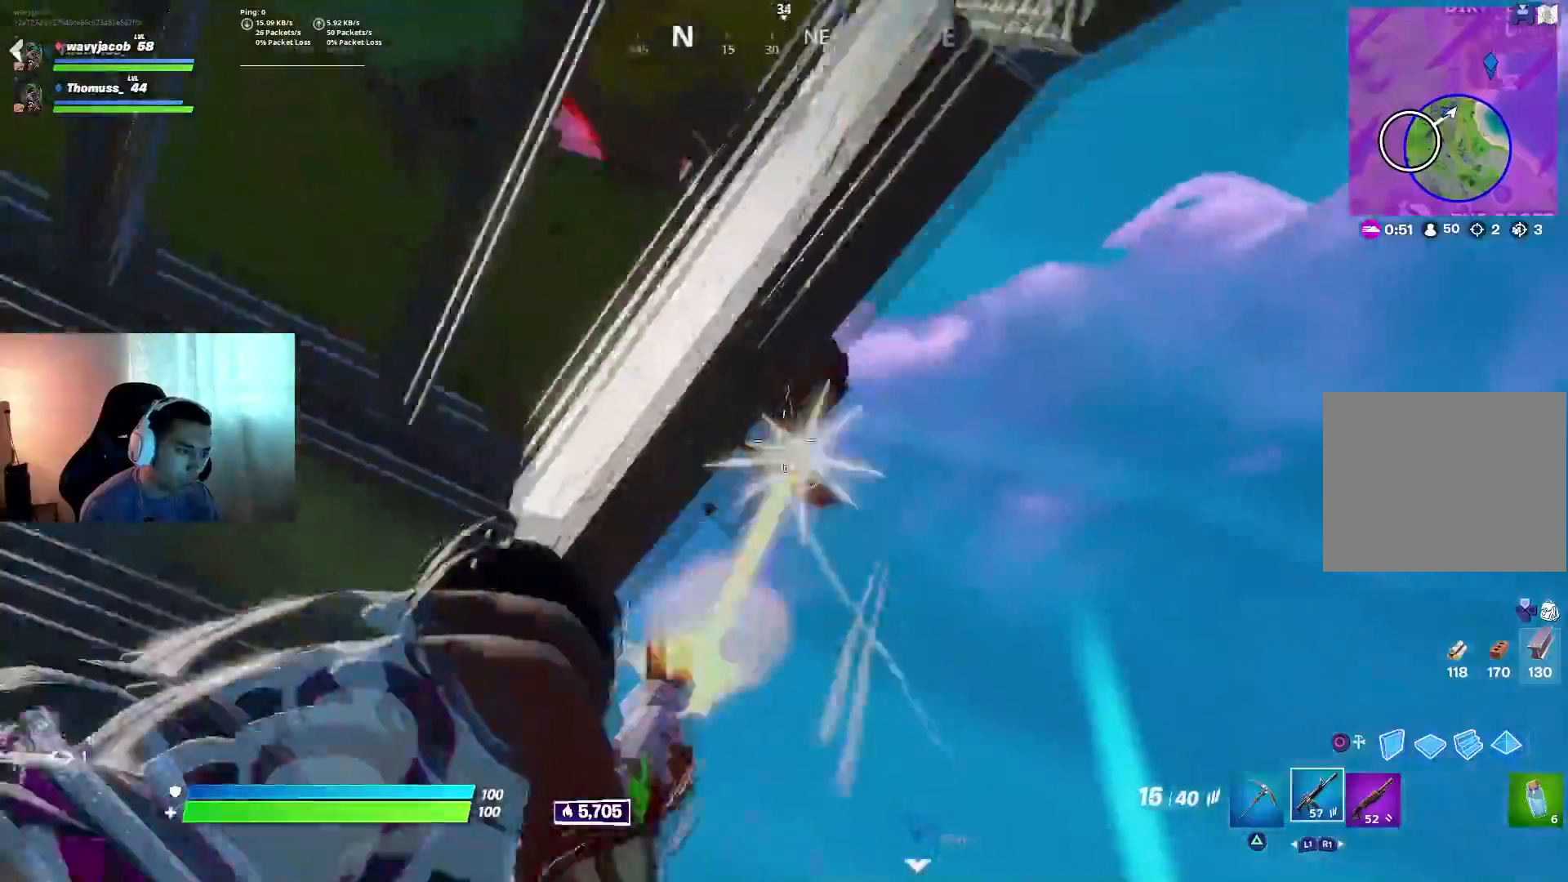
{"buttons": ["L2", "L3", "R3"], "left_stick": "down-left", "right_stick": "down-right", "events": [[167, "L2", "up"], [167, "R2", "up"], [183, "right_stick", "down-right"], [417, "L3", "down"], [433, "R3", "down"], [500, "L2", "down"]]}
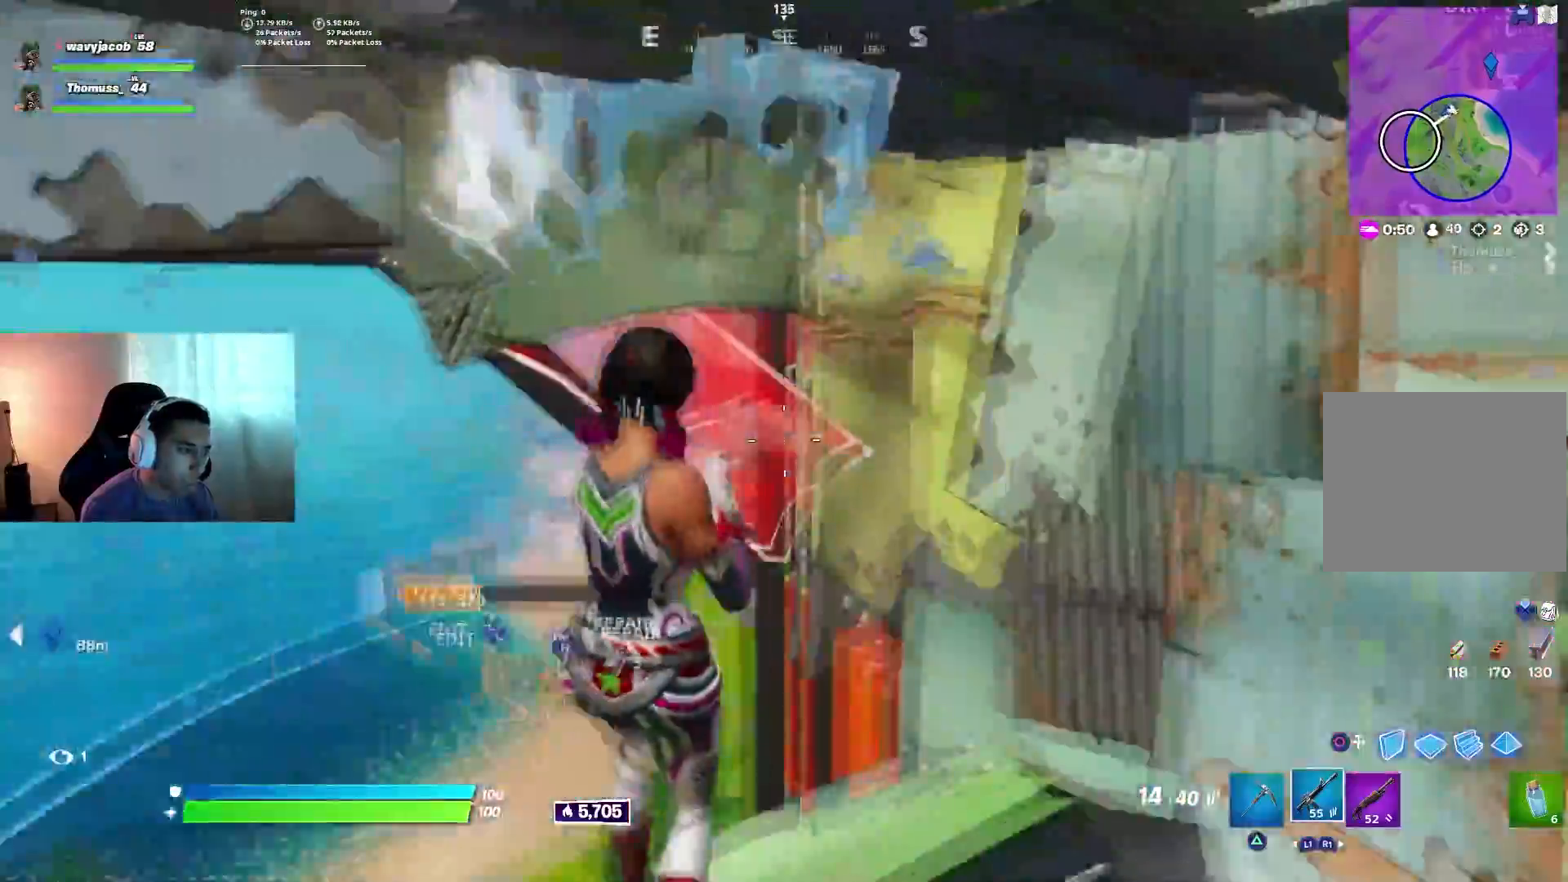
{"buttons": ["SQUARE"], "left_stick": "up", "right_stick": "center", "events": [[17, "R3", "up"], [33, "right_stick", "right"], [50, "left_stick", "down-right"], [67, "L3", "up"], [117, "L2", "up"], [150, "left_stick", "right"], [300, "right_stick", "up-right"], [333, "left_stick", "up"], [350, "SQUARE", "down"], [400, "right_stick", "center"], [417, "SQUARE", "up"], [467, "SQUARE", "down"]]}
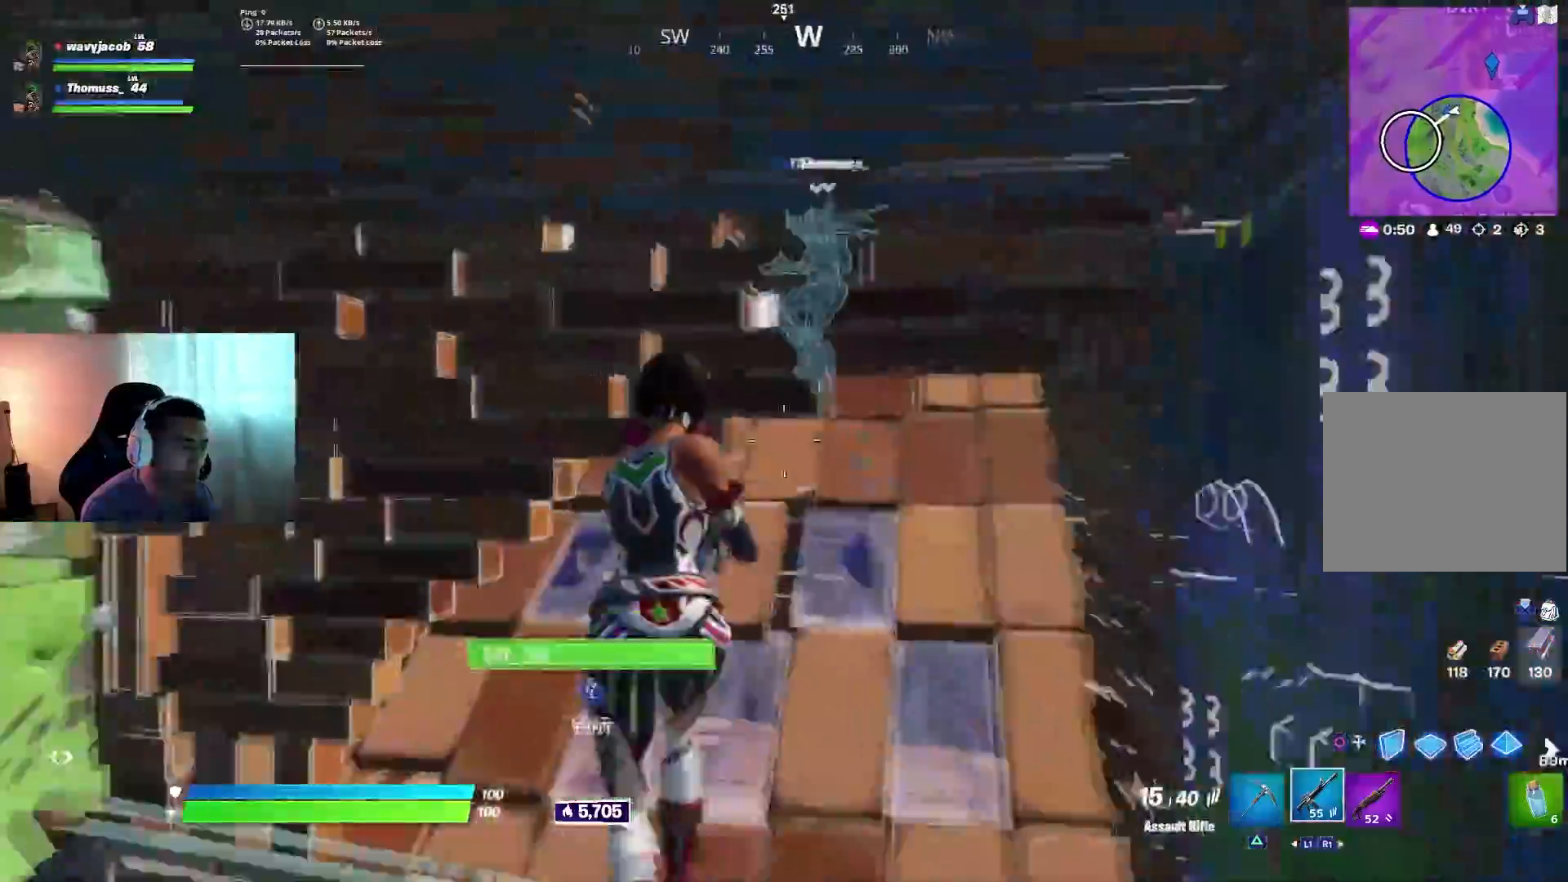
{"buttons": [], "left_stick": "up", "right_stick": "up", "events": [[50, "SQUARE", "up"], [133, "left_stick", "up-right"], [183, "right_stick", "up-left"], [367, "right_stick", "center"], [383, "left_stick", "up"], [417, "right_stick", "up"]]}
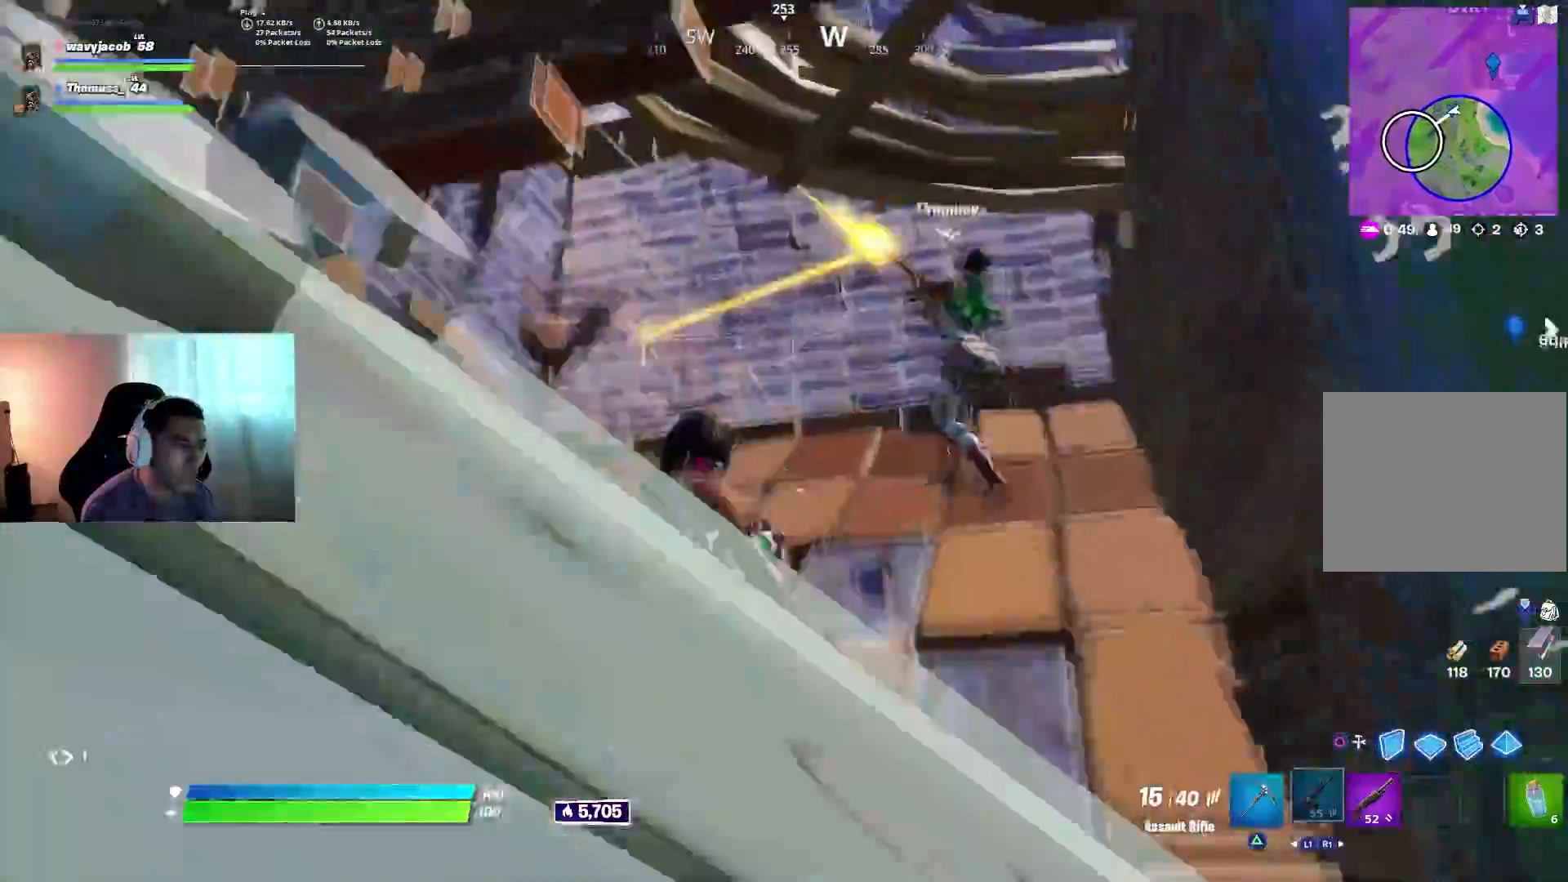
{"buttons": ["R1"], "left_stick": "left", "right_stick": "center", "events": [[117, "right_stick", "up-left"], [233, "right_stick", "center"], [283, "right_stick", "up"], [300, "left_stick", "down-left"], [350, "right_stick", "left"], [433, "right_stick", "up-right"], [483, "left_stick", "left"], [483, "right_stick", "center"], [500, "R1", "down"]]}
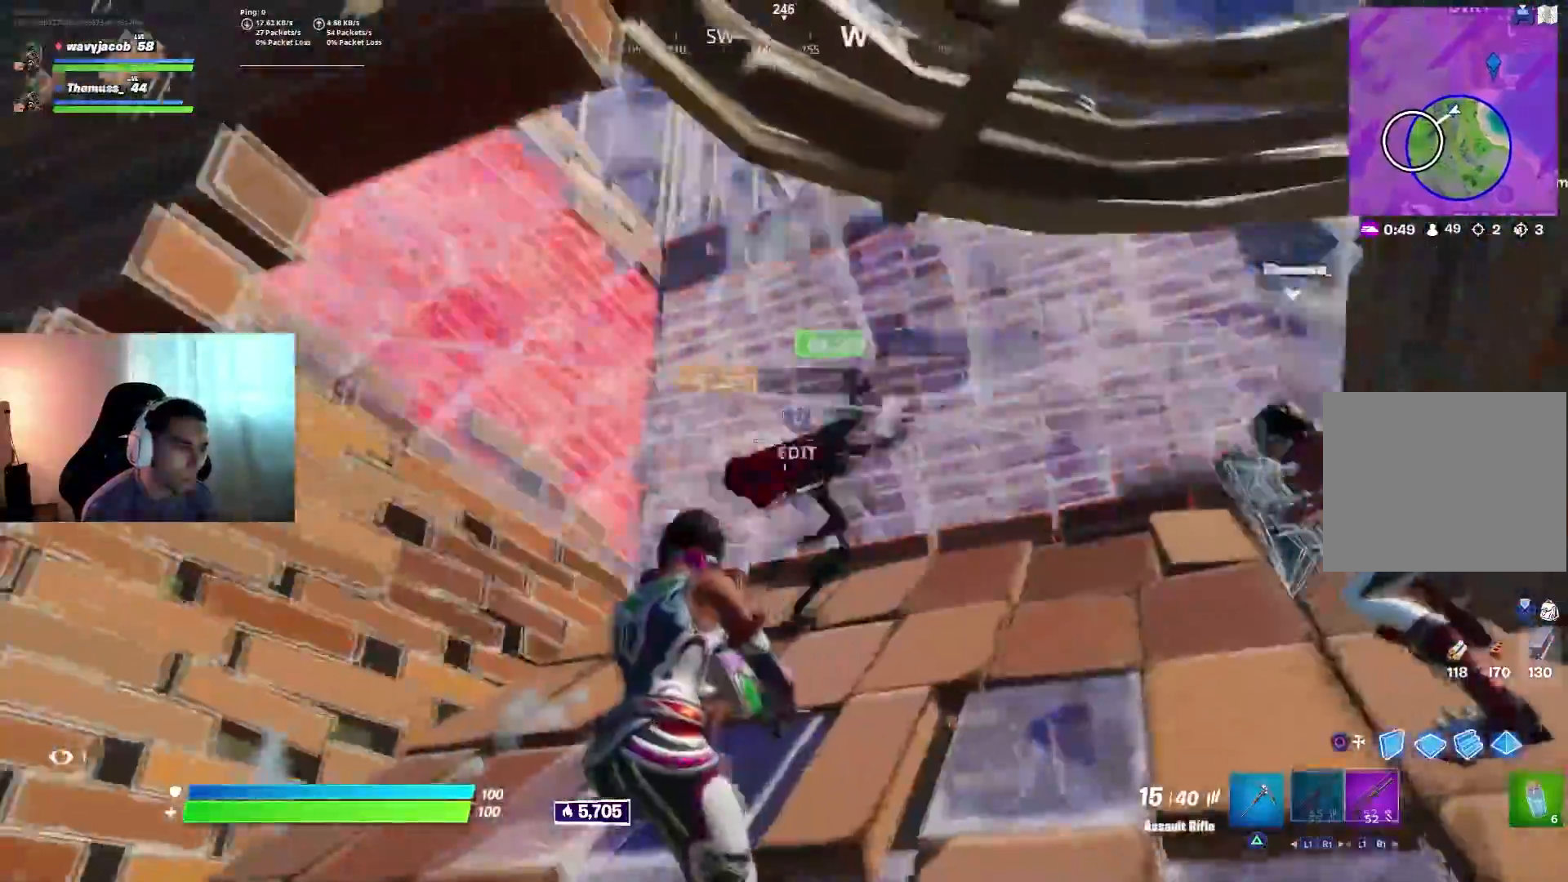
{"buttons": ["L1", "L2"], "left_stick": "right", "right_stick": "up", "events": [[67, "right_stick", "right"], [117, "R1", "up"], [217, "left_stick", "down"], [283, "left_stick", "right"], [400, "L2", "down"], [433, "L1", "down"], [450, "right_stick", "up"]]}
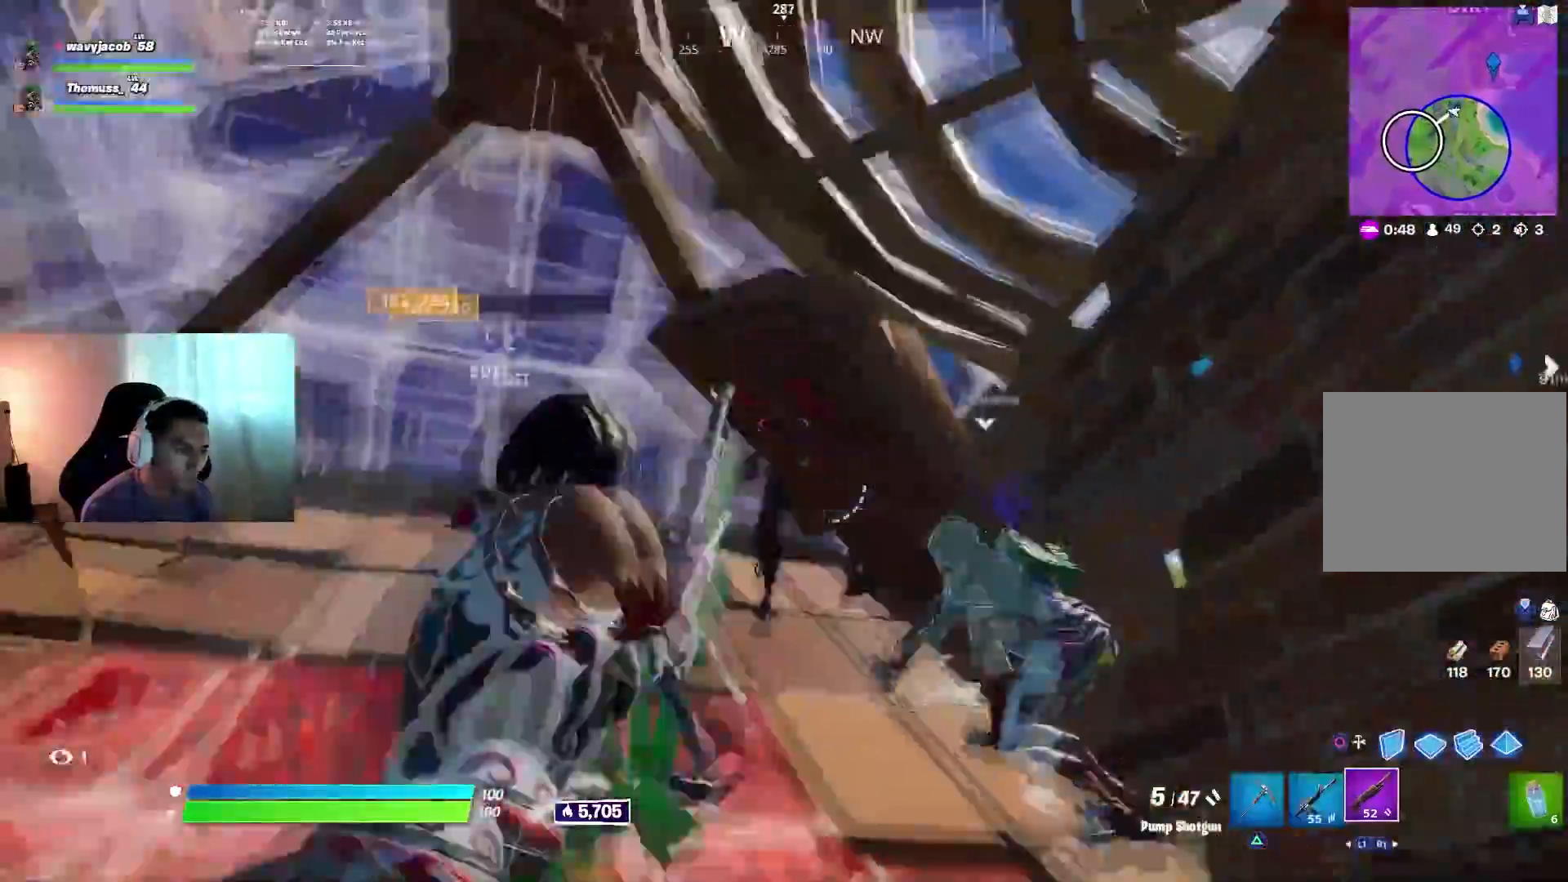
{"buttons": ["L1", "L2"], "left_stick": "down-left", "right_stick": "right", "events": [[33, "L1", "up"], [50, "R2", "down"], [67, "L2", "up"], [83, "L1", "down"], [150, "R2", "up"], [200, "left_stick", "down-right"], [217, "L1", "up"], [217, "right_stick", "down-left"], [333, "left_stick", "down"], [433, "L2", "down"], [433, "right_stick", "right"], [450, "left_stick", "down-left"], [467, "L1", "down"]]}
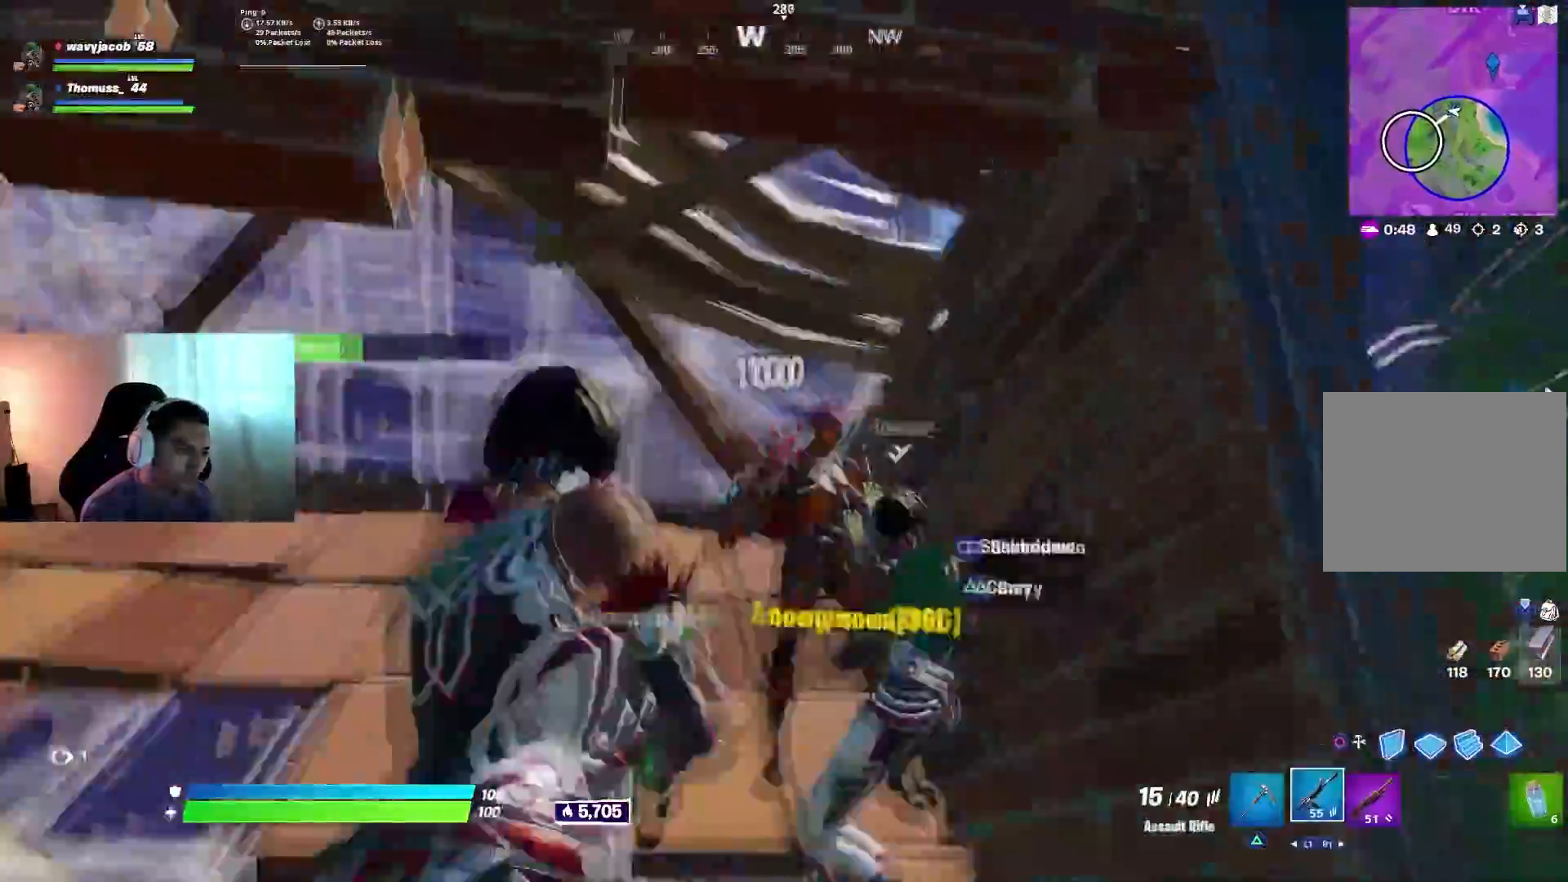
{"buttons": [], "left_stick": "up-left", "right_stick": "down-right", "events": [[17, "R2", "down"], [33, "L1", "up"], [83, "left_stick", "up-left"], [83, "right_stick", "down-left"], [117, "L2", "up"], [150, "R2", "up"], [183, "right_stick", "center"], [233, "CIRCLE", "down"], [317, "CIRCLE", "up"], [400, "right_stick", "up-right"], [483, "right_stick", "down-right"]]}
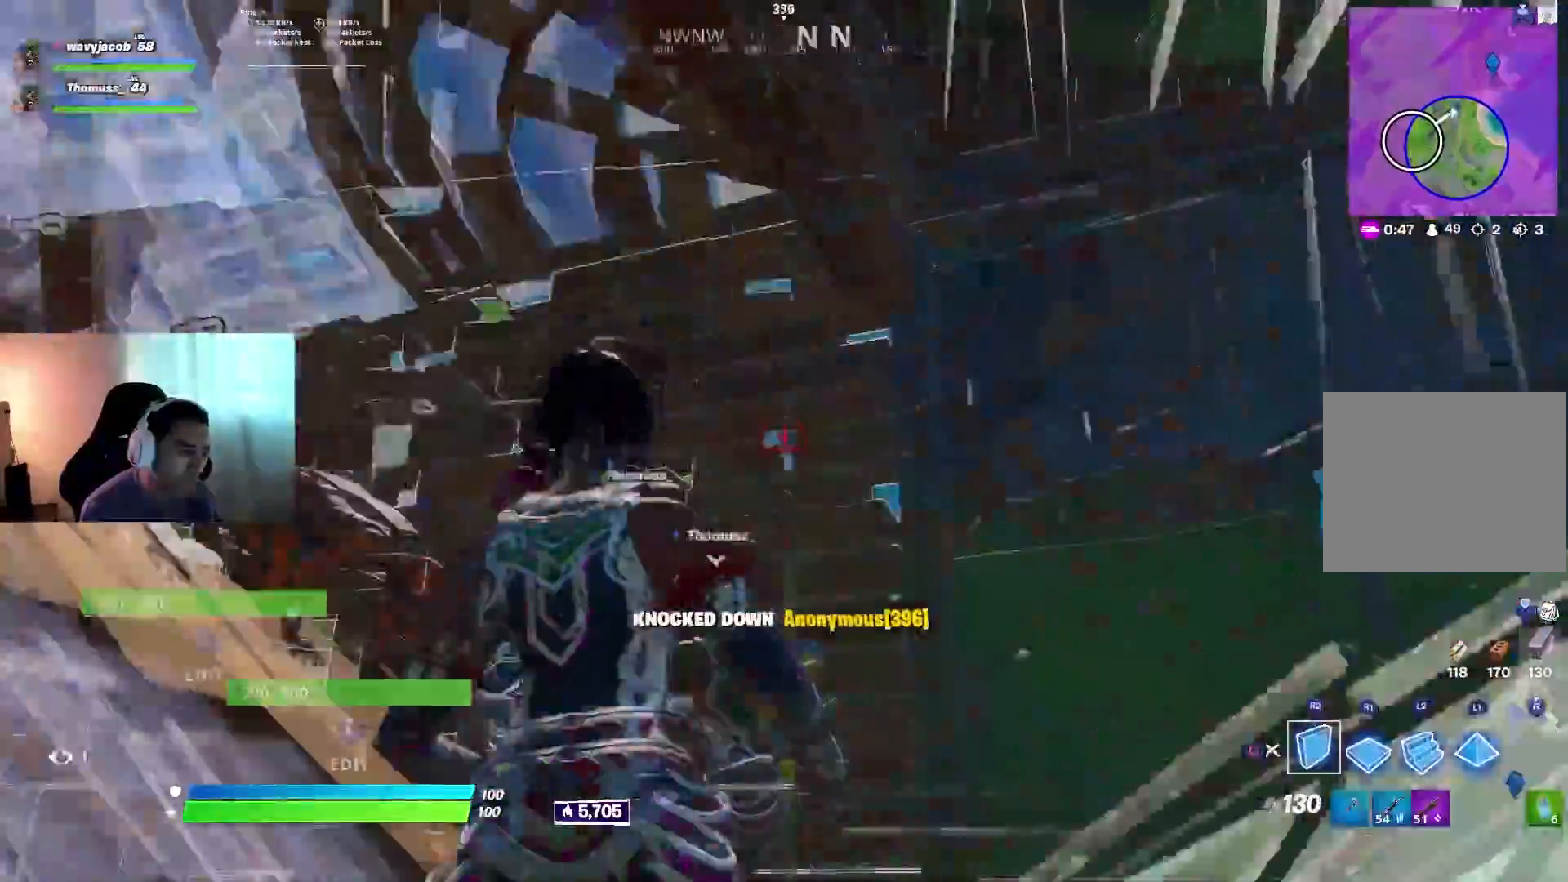
{"buttons": [], "left_stick": "up", "right_stick": "right", "events": [[17, "left_stick", "up-right"], [133, "right_stick", "center"], [183, "left_stick", "up"], [200, "R2", "down"], [233, "L1", "down"], [300, "R2", "up"], [350, "right_stick", "right"], [367, "R1", "down"], [417, "L1", "up"], [500, "R1", "up"]]}
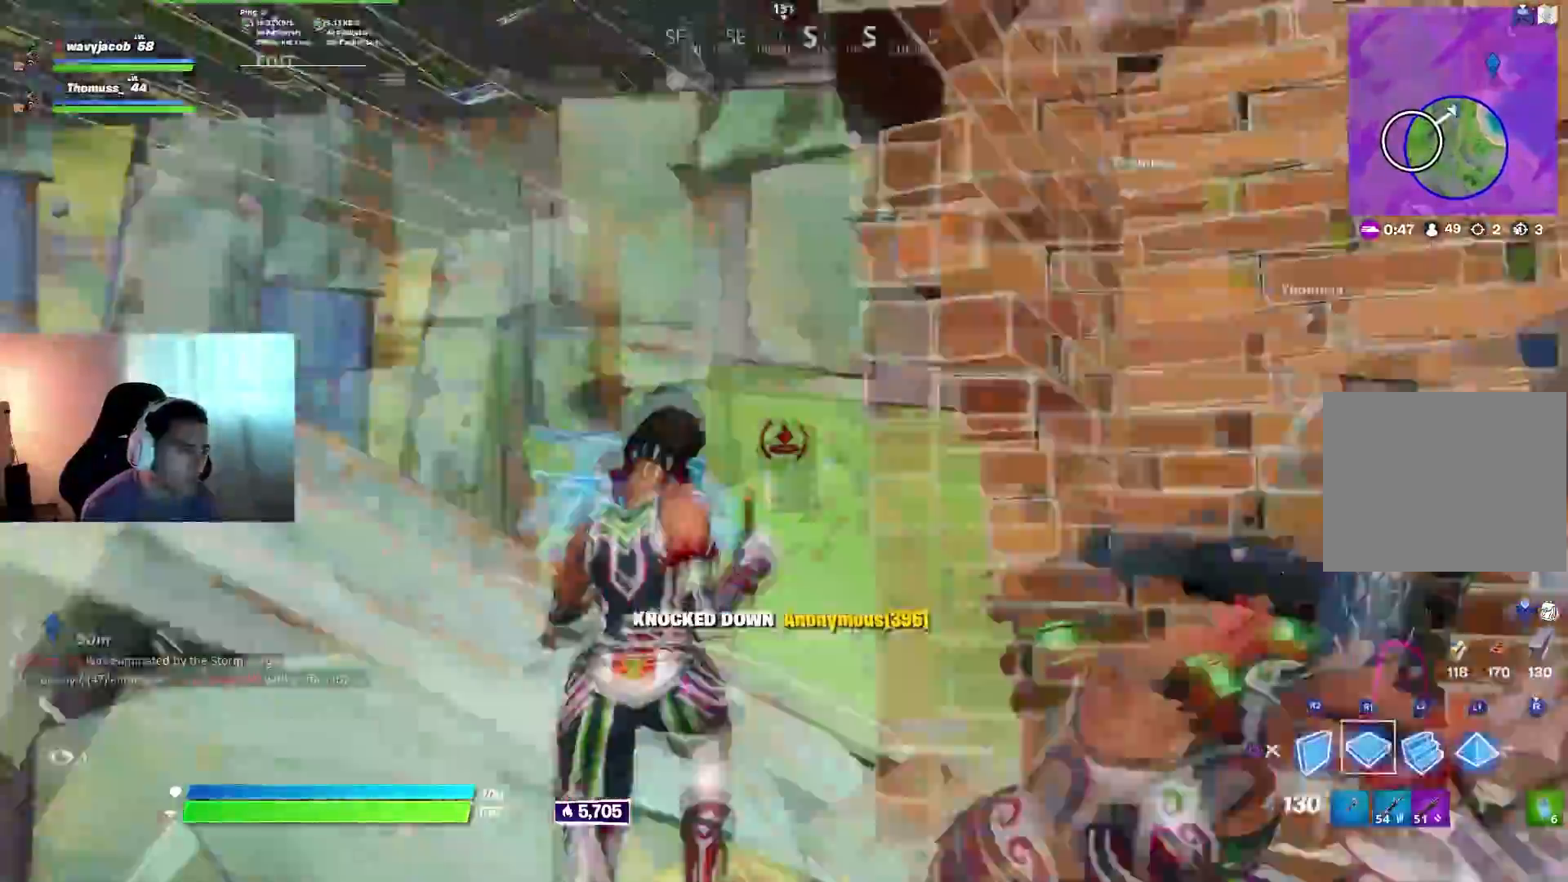
{"buttons": [], "left_stick": "up-left", "right_stick": "up-right", "events": [[50, "left_stick", "right"], [100, "CIRCLE", "down"], [117, "right_stick", "center"], [167, "CIRCLE", "up"], [217, "left_stick", "up-right"], [267, "R3", "down"], [267, "right_stick", "up-right"], [283, "R1", "down"], [367, "R3", "up"], [417, "R1", "up"], [483, "left_stick", "up-left"]]}
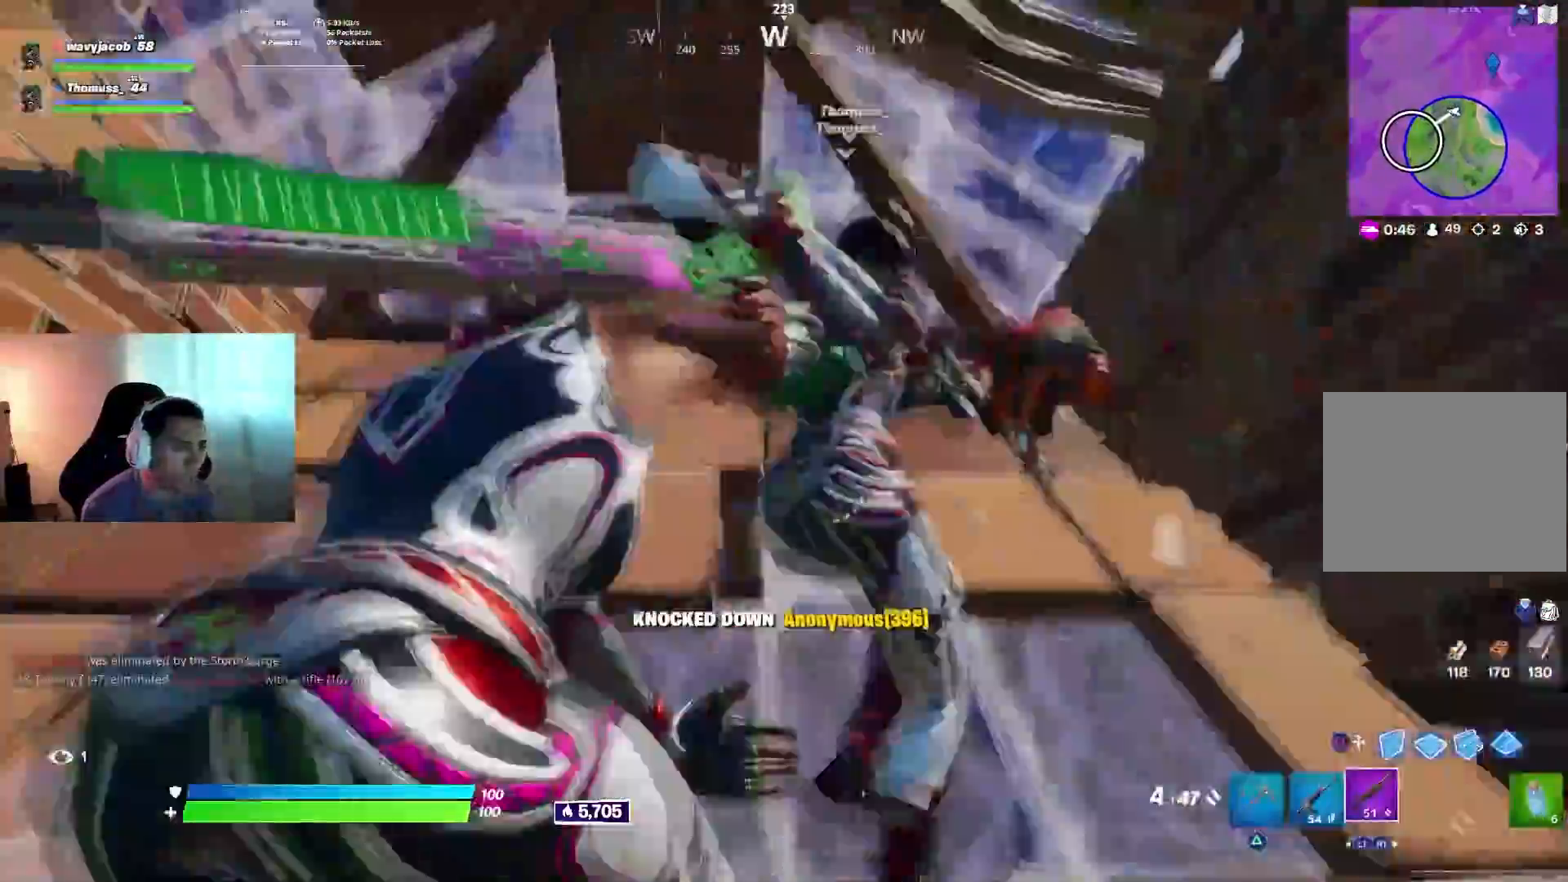
{"buttons": [], "left_stick": "up-left", "right_stick": "right", "events": [[67, "left_stick", "up"], [200, "left_stick", "up-left"], [317, "right_stick", "right"]]}
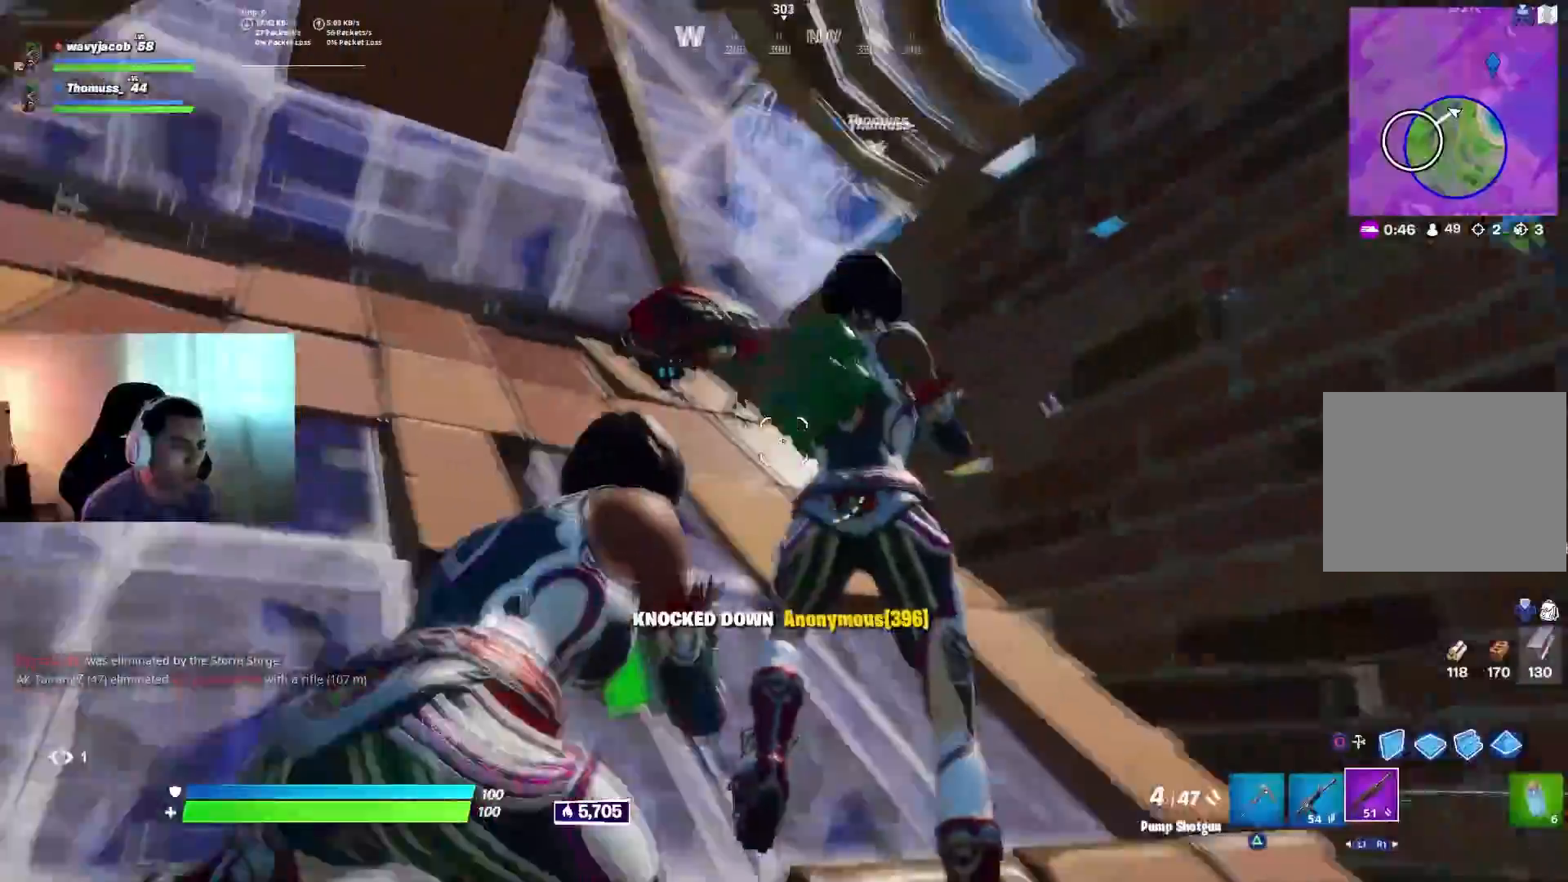
{"buttons": ["R2", "R3"], "left_stick": "up", "right_stick": "center", "events": [[83, "right_stick", "center"], [100, "left_stick", "left"], [300, "left_stick", "up"], [333, "right_stick", "right"], [417, "right_stick", "center"], [450, "R2", "down"], [450, "R3", "down"]]}
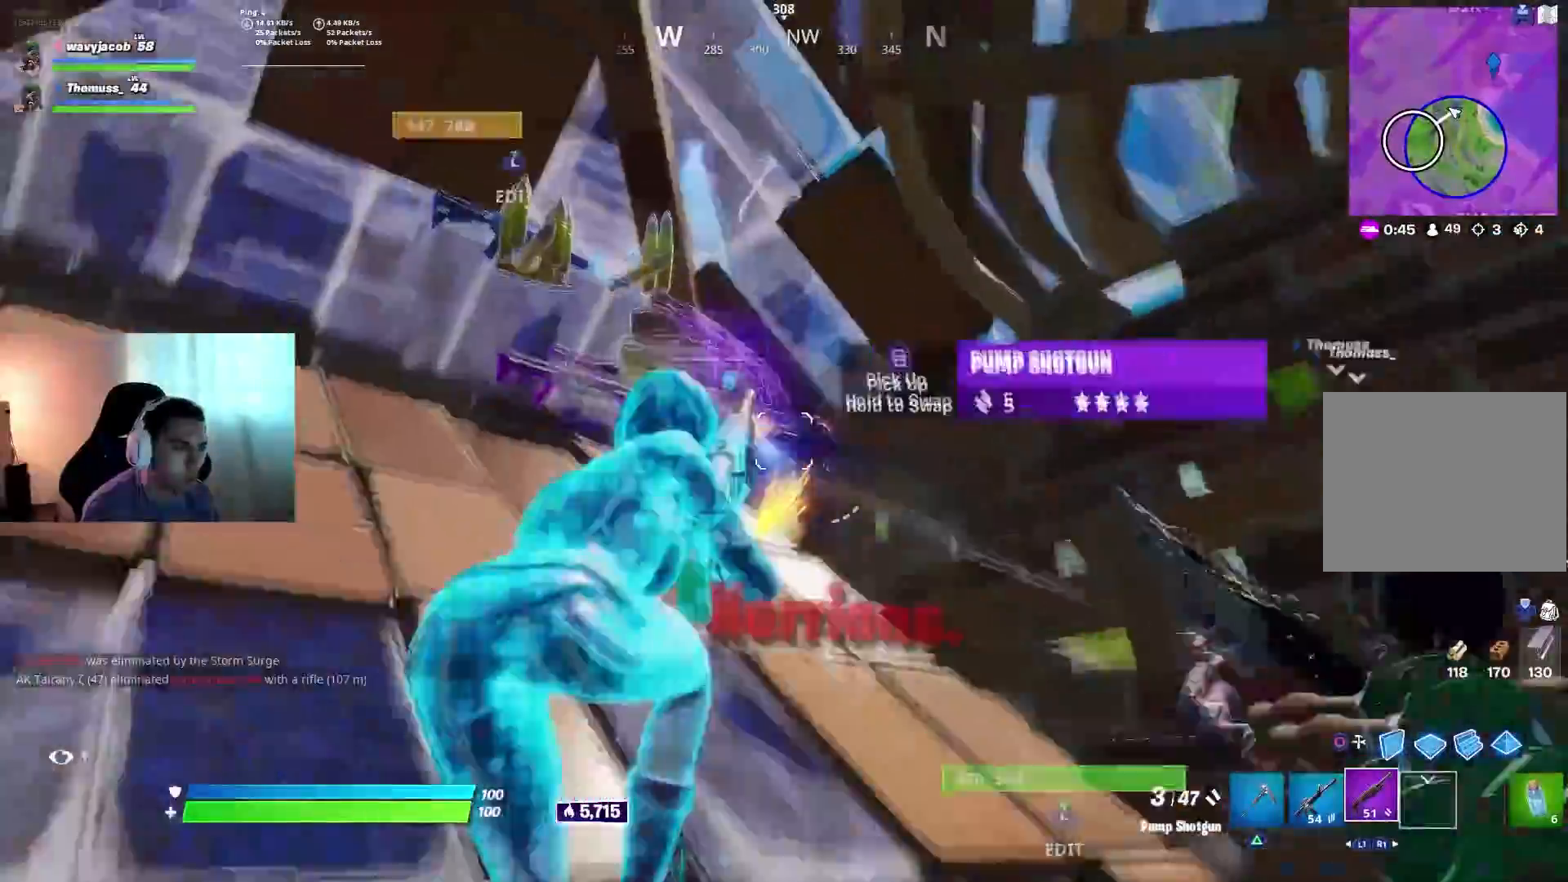
{"buttons": [], "left_stick": "down-left", "right_stick": "center", "events": [[33, "R3", "up"], [50, "R2", "up"], [83, "left_stick", "center"], [100, "right_stick", "down"], [250, "right_stick", "center"], [267, "R3", "down"], [317, "right_stick", "down"], [350, "R3", "up"], [350, "left_stick", "down-right"], [417, "right_stick", "center"], [450, "left_stick", "down-left"]]}
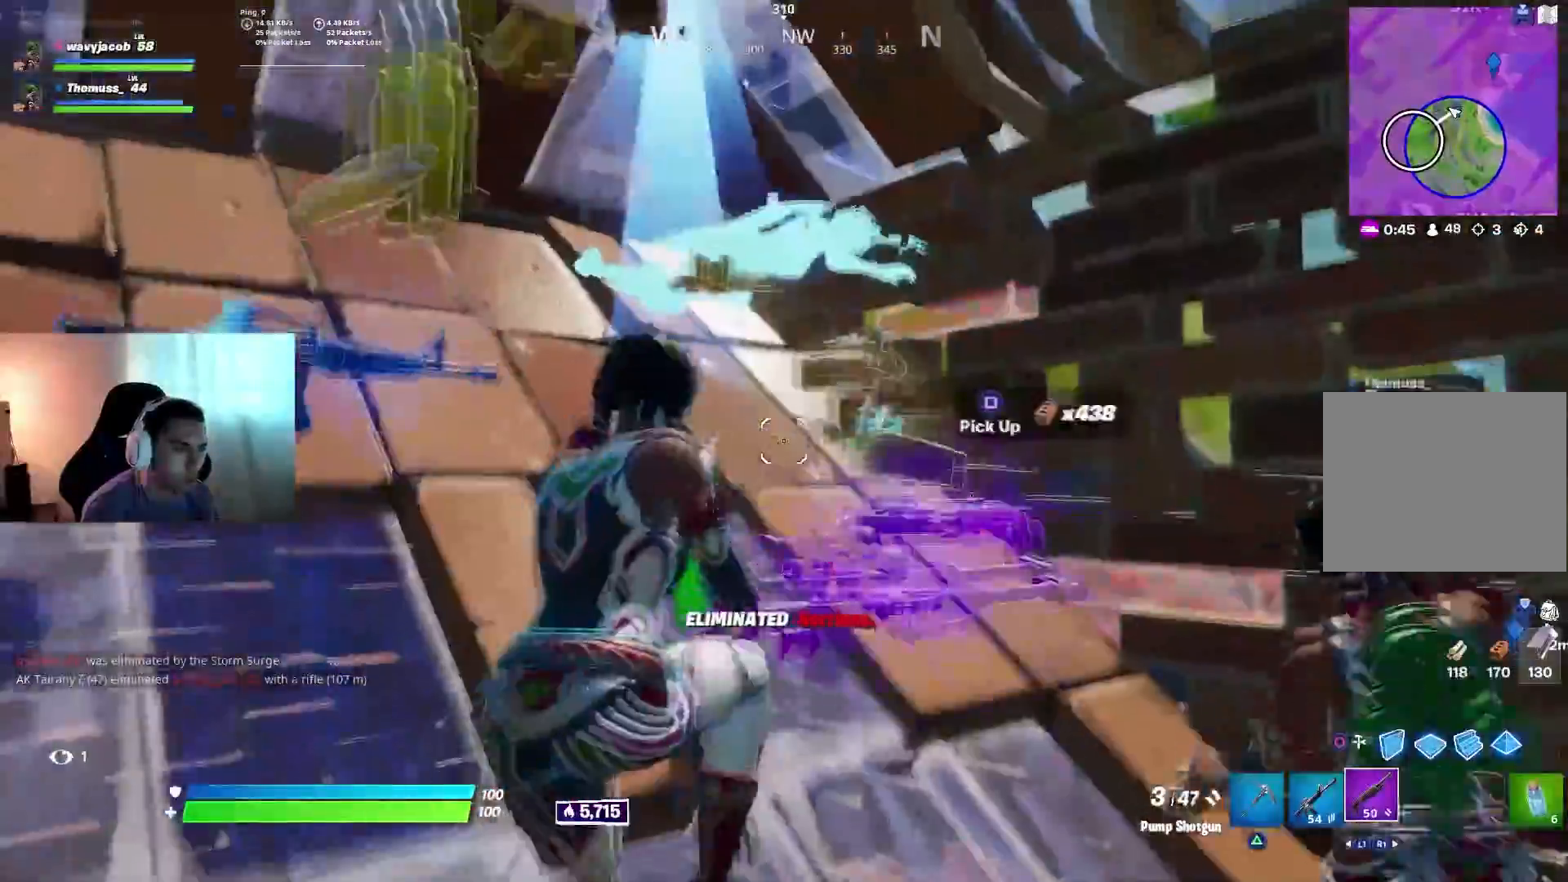
{"buttons": ["R3"], "left_stick": "right", "right_stick": "center", "events": [[200, "right_stick", "down-right"], [283, "left_stick", "down-right"], [333, "left_stick", "right"], [483, "R3", "down"], [483, "right_stick", "center"]]}
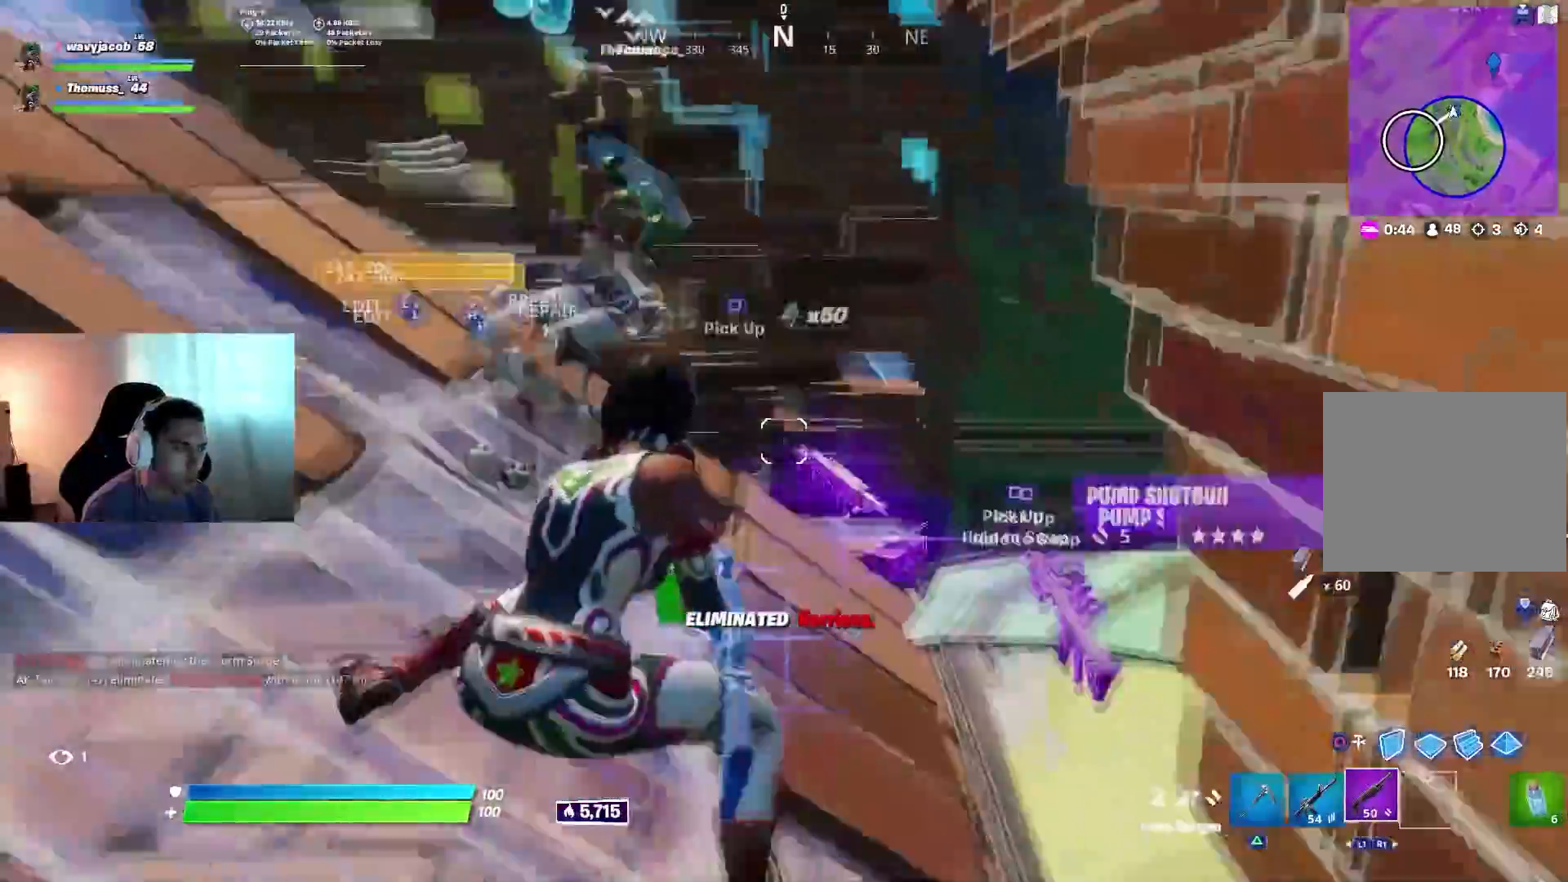
{"buttons": [], "left_stick": "up", "right_stick": "center", "events": [[33, "right_stick", "down"], [50, "R3", "up"], [183, "right_stick", "center"], [217, "left_stick", "up"], [267, "TRIANGLE", "down"], [333, "TRIANGLE", "up"]]}
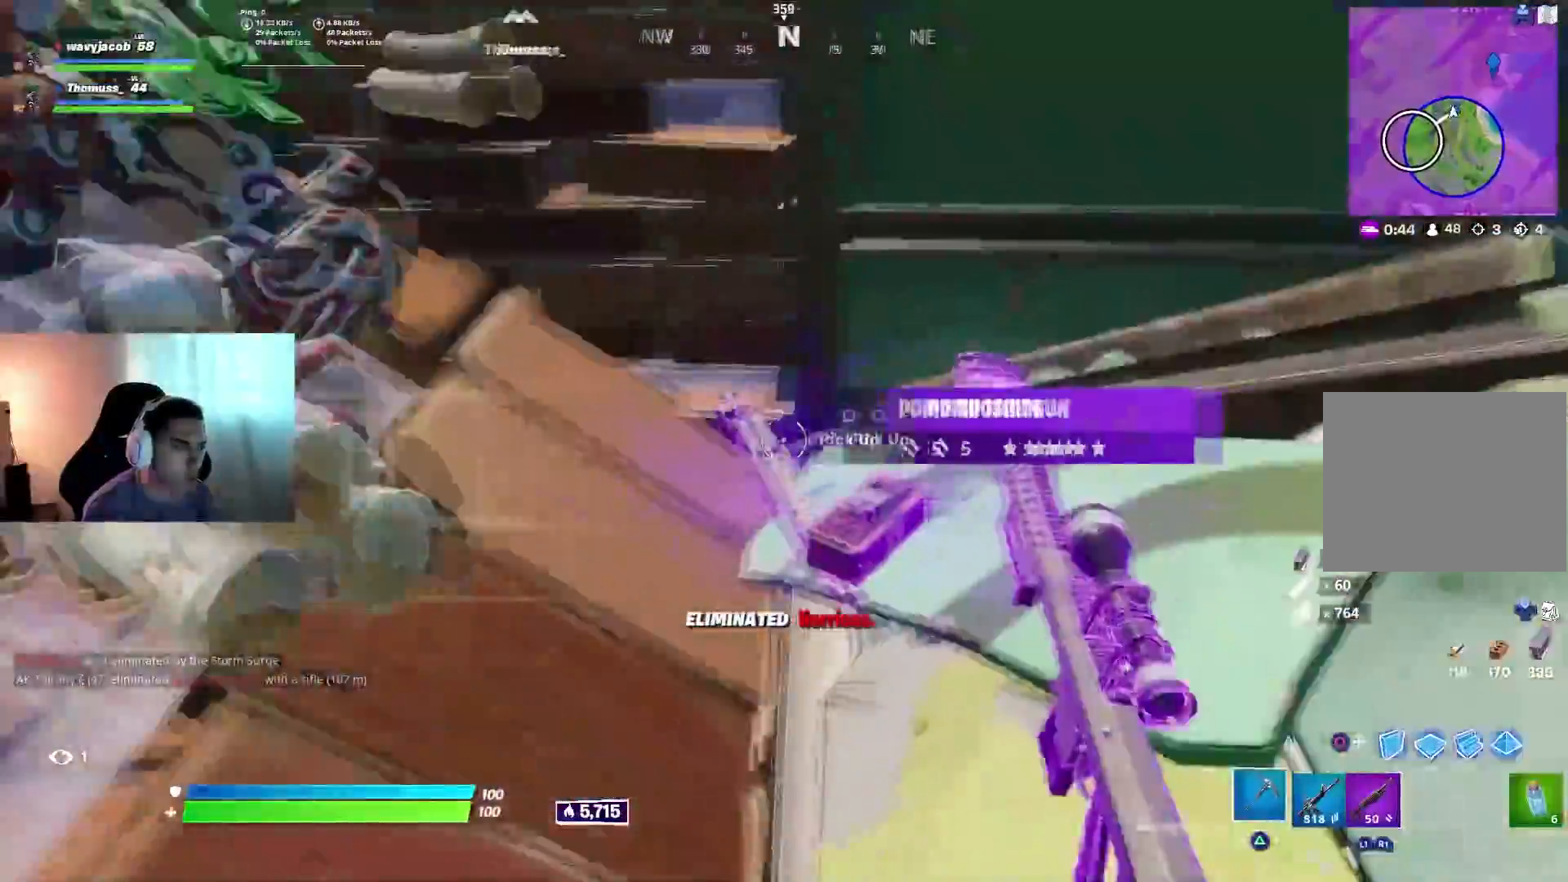
{"buttons": [], "left_stick": "down-right", "right_stick": "right", "events": [[17, "right_stick", "down-left"], [167, "right_stick", "center"], [267, "left_stick", "up-right"], [350, "right_stick", "right"], [450, "left_stick", "down-right"]]}
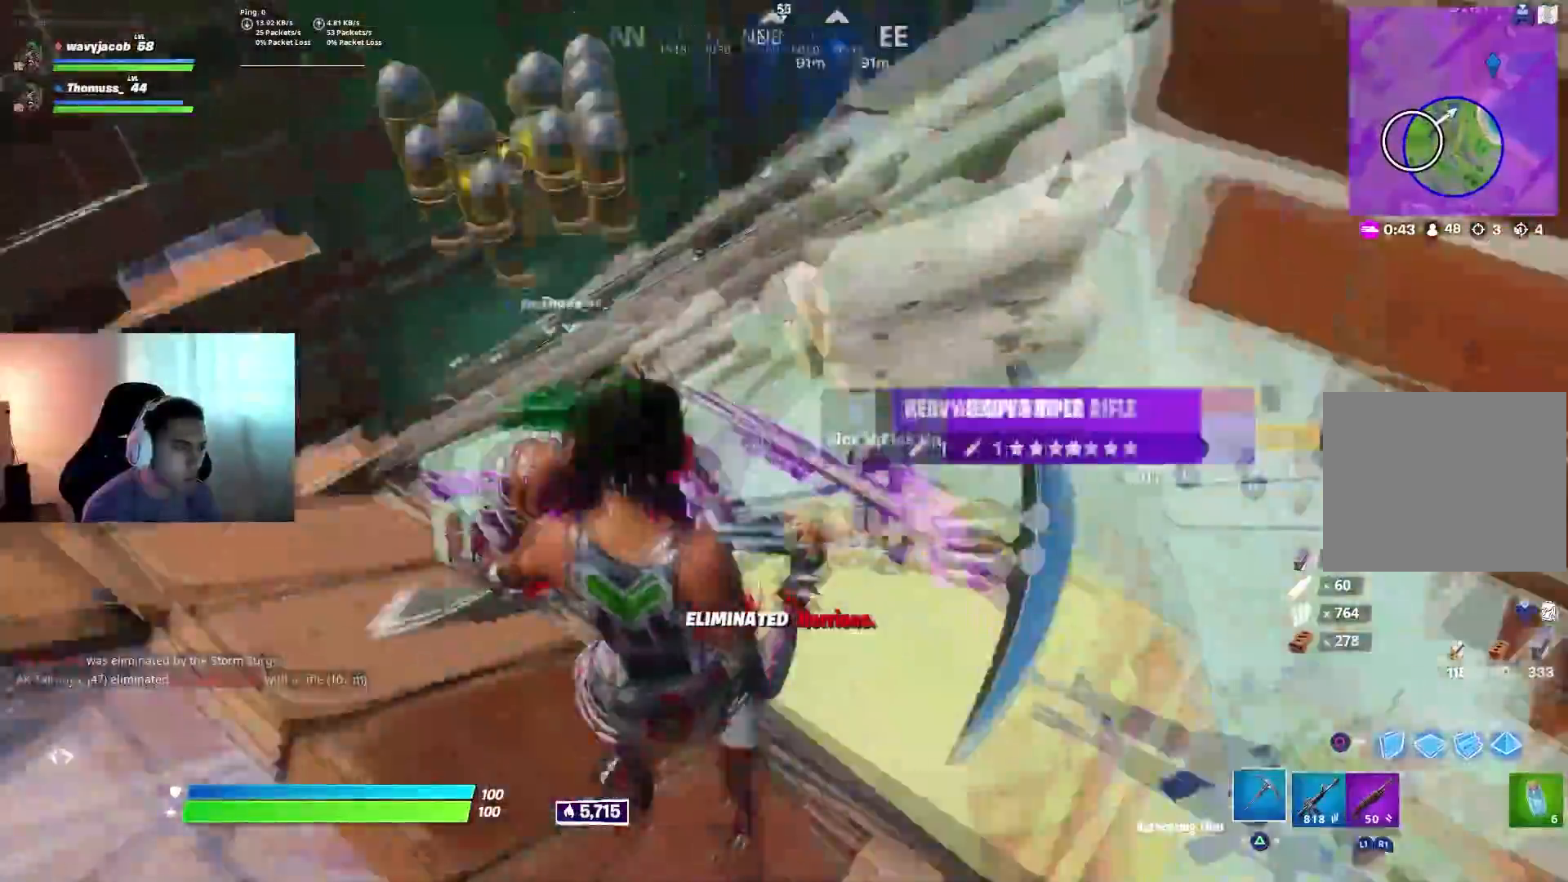
{"buttons": [], "left_stick": "up", "right_stick": "center", "events": [[100, "right_stick", "center"], [183, "SQUARE", "down"], [250, "SQUARE", "up"], [250, "left_stick", "center"], [333, "left_stick", "up-right"], [383, "left_stick", "up"]]}
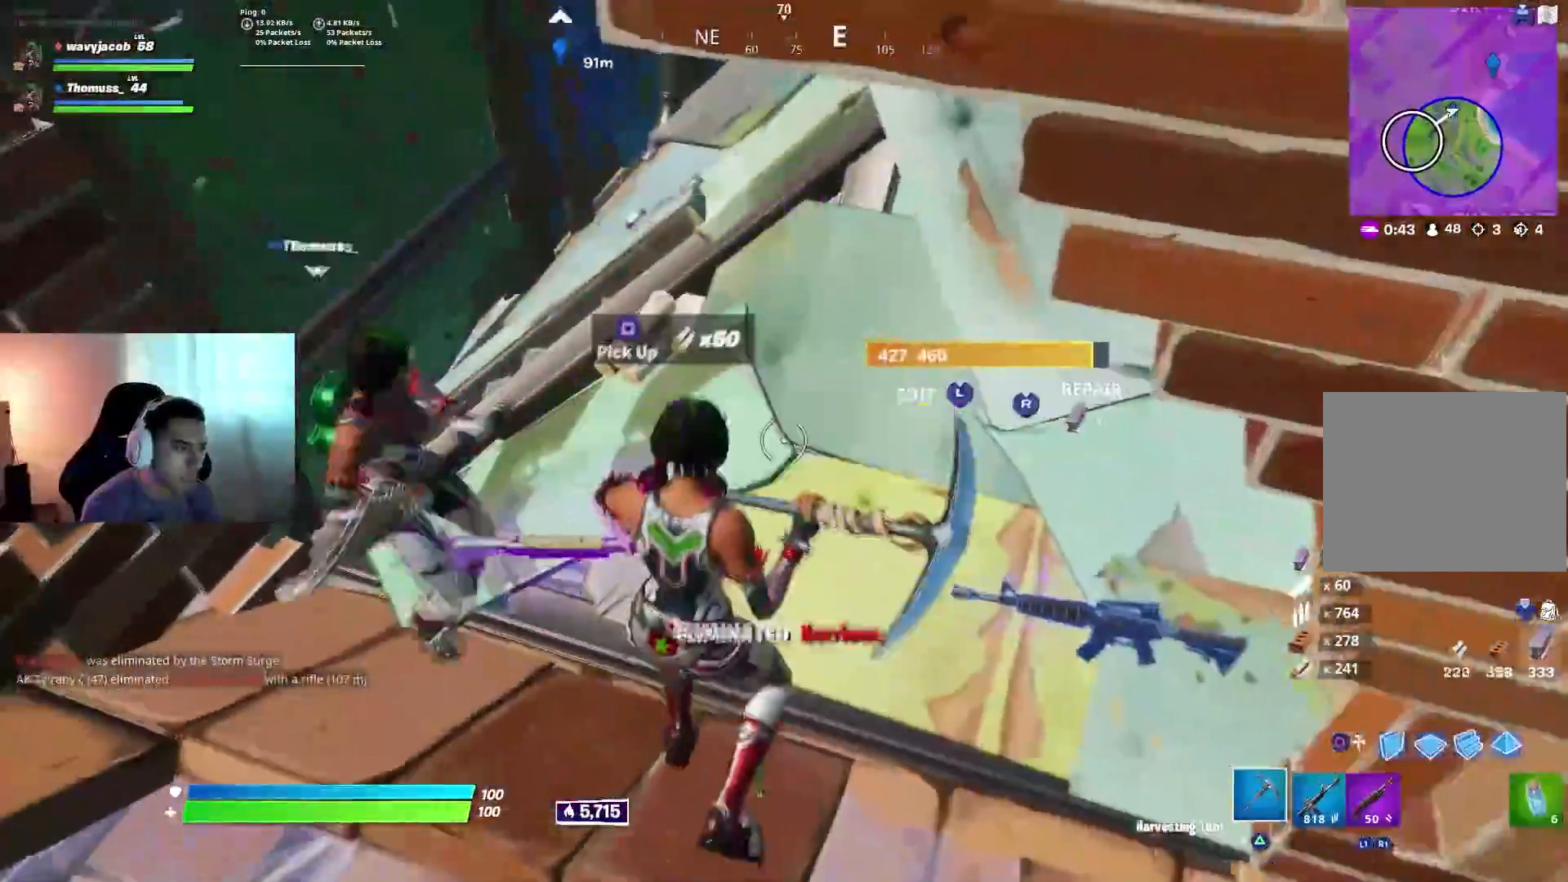
{"buttons": [], "left_stick": "down-right", "right_stick": "left", "events": [[200, "right_stick", "left"], [433, "left_stick", "down-right"]]}
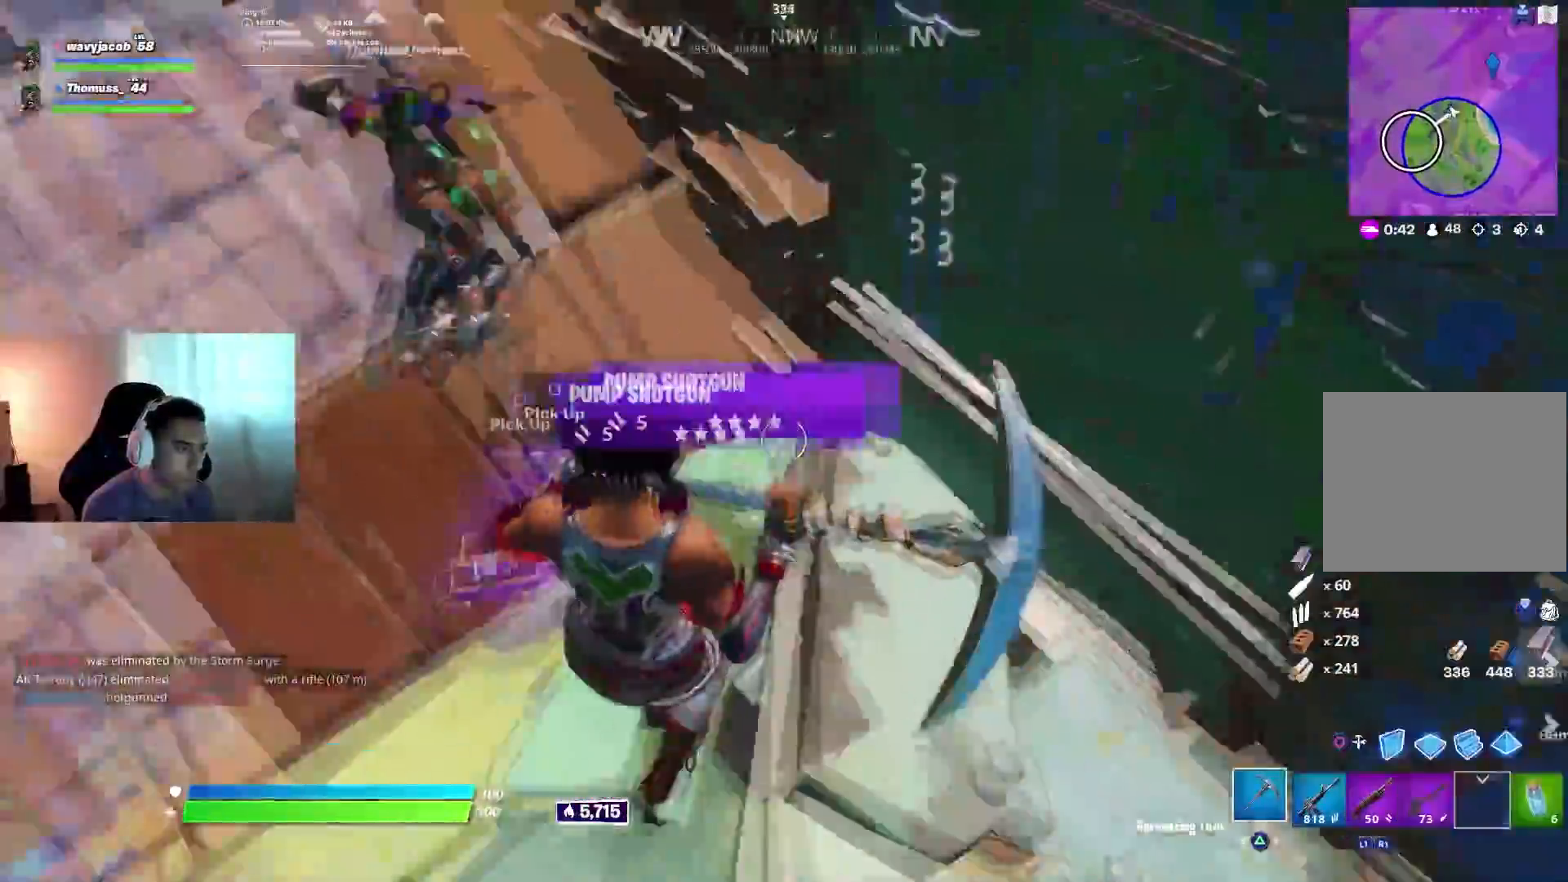
{"buttons": [], "left_stick": "center", "right_stick": "up-left", "events": [[50, "R3", "down"], [50, "left_stick", "down"], [150, "R3", "up"], [250, "right_stick", "up-left"], [283, "left_stick", "left"], [317, "R1", "down"], [333, "left_stick", "up"], [417, "R1", "up"], [417, "left_stick", "center"]]}
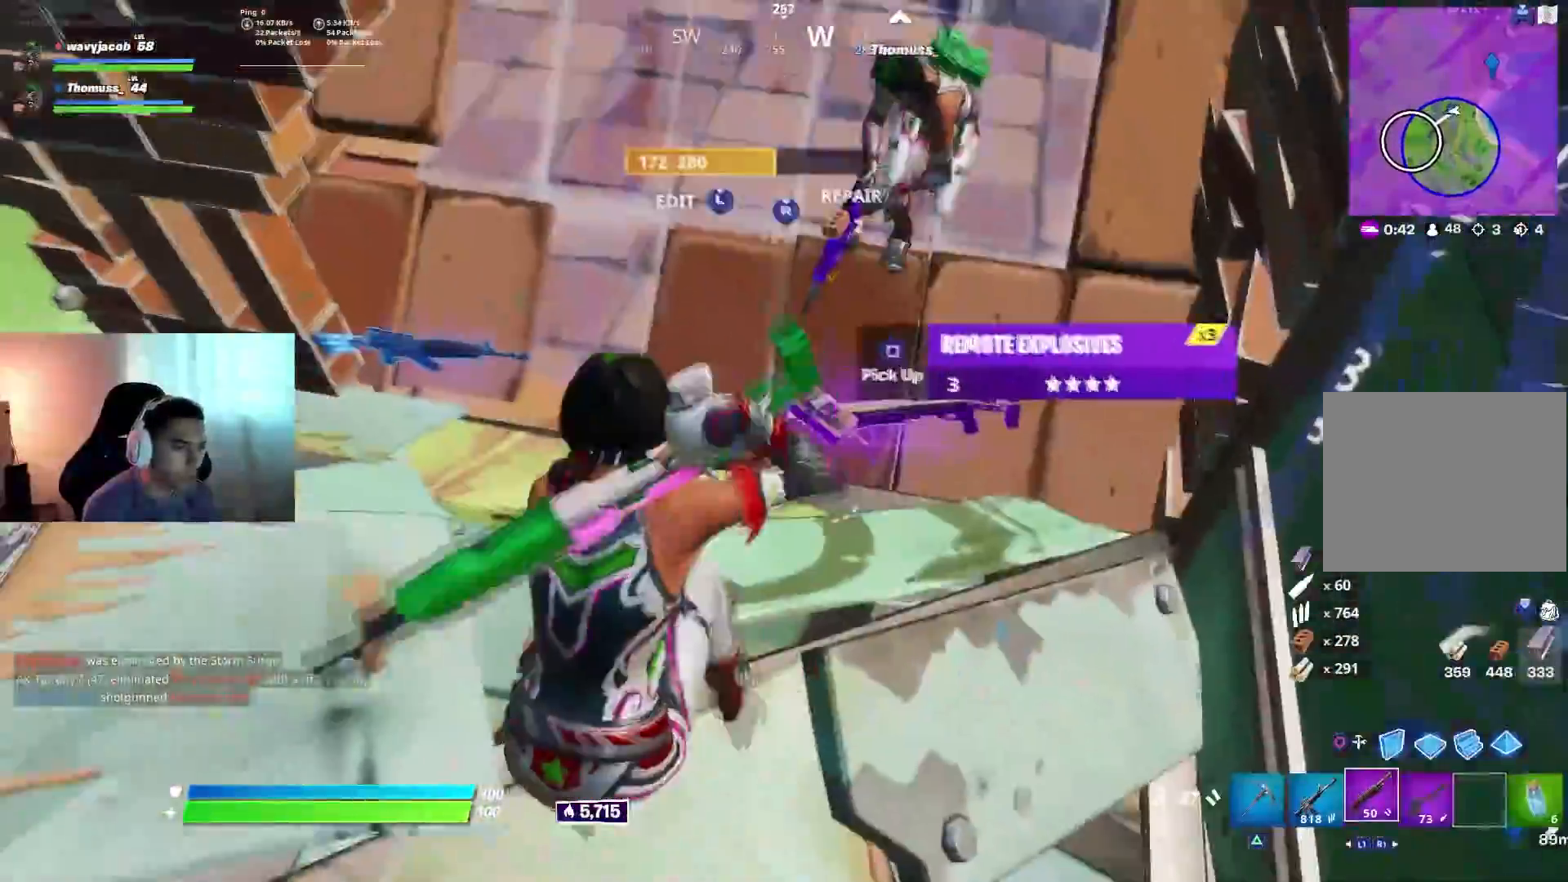
{"buttons": [], "left_stick": "center", "right_stick": "center", "events": [[17, "right_stick", "center"], [50, "left_stick", "down"], [100, "right_stick", "up"], [133, "left_stick", "center"], [183, "left_stick", "up"], [233, "right_stick", "center"], [283, "left_stick", "center"], [400, "SQUARE", "down"], [467, "SQUARE", "up"]]}
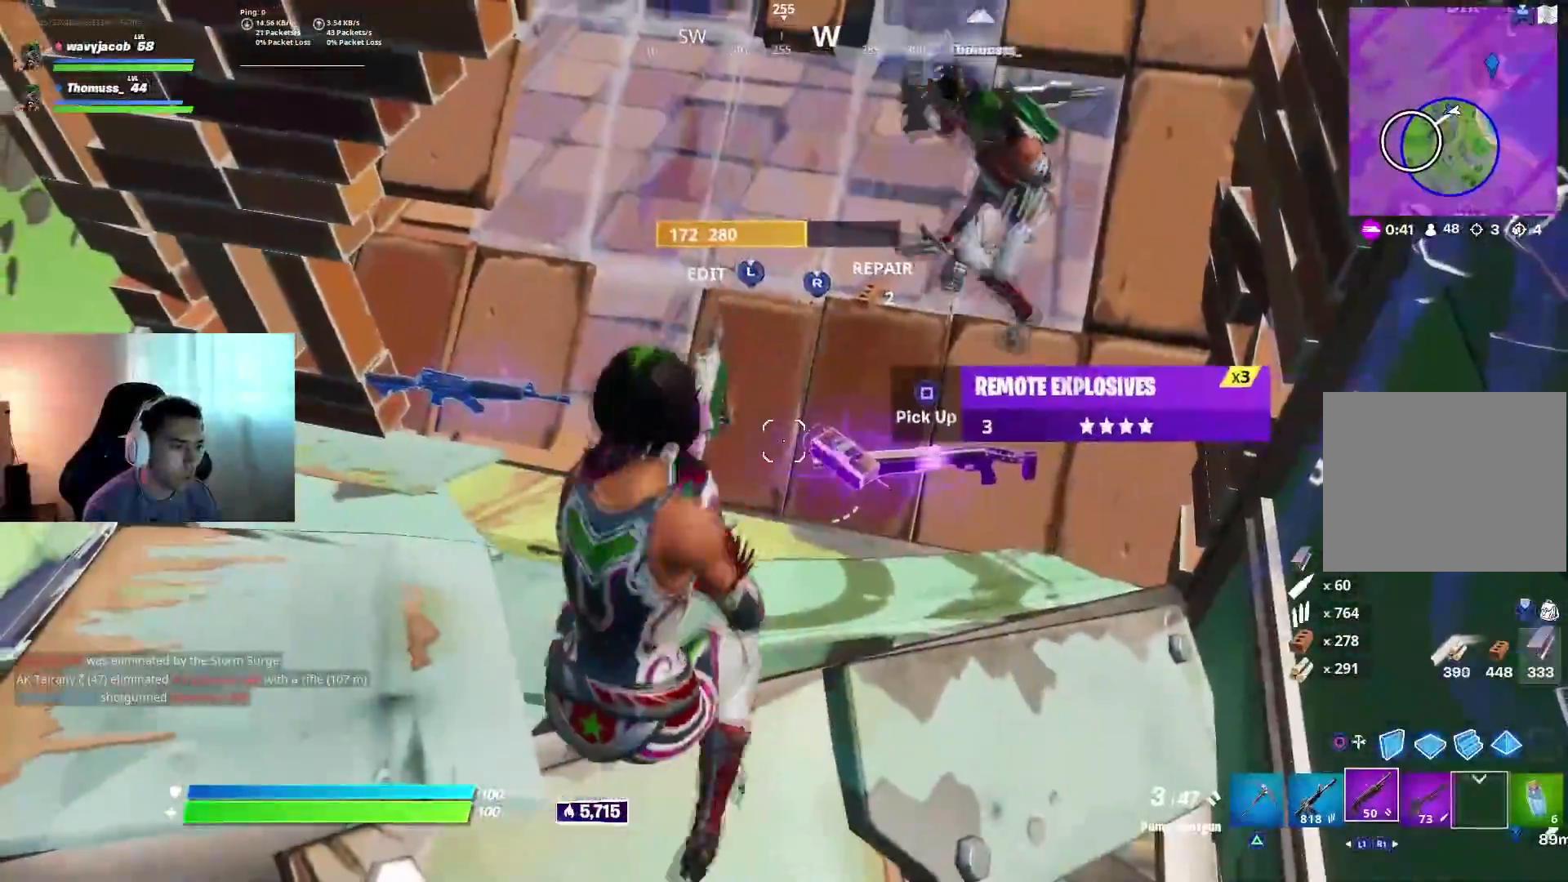
{"buttons": [], "left_stick": "left", "right_stick": "center", "events": [[167, "right_stick", "up"], [350, "right_stick", "center"], [383, "left_stick", "up"], [483, "left_stick", "left"]]}
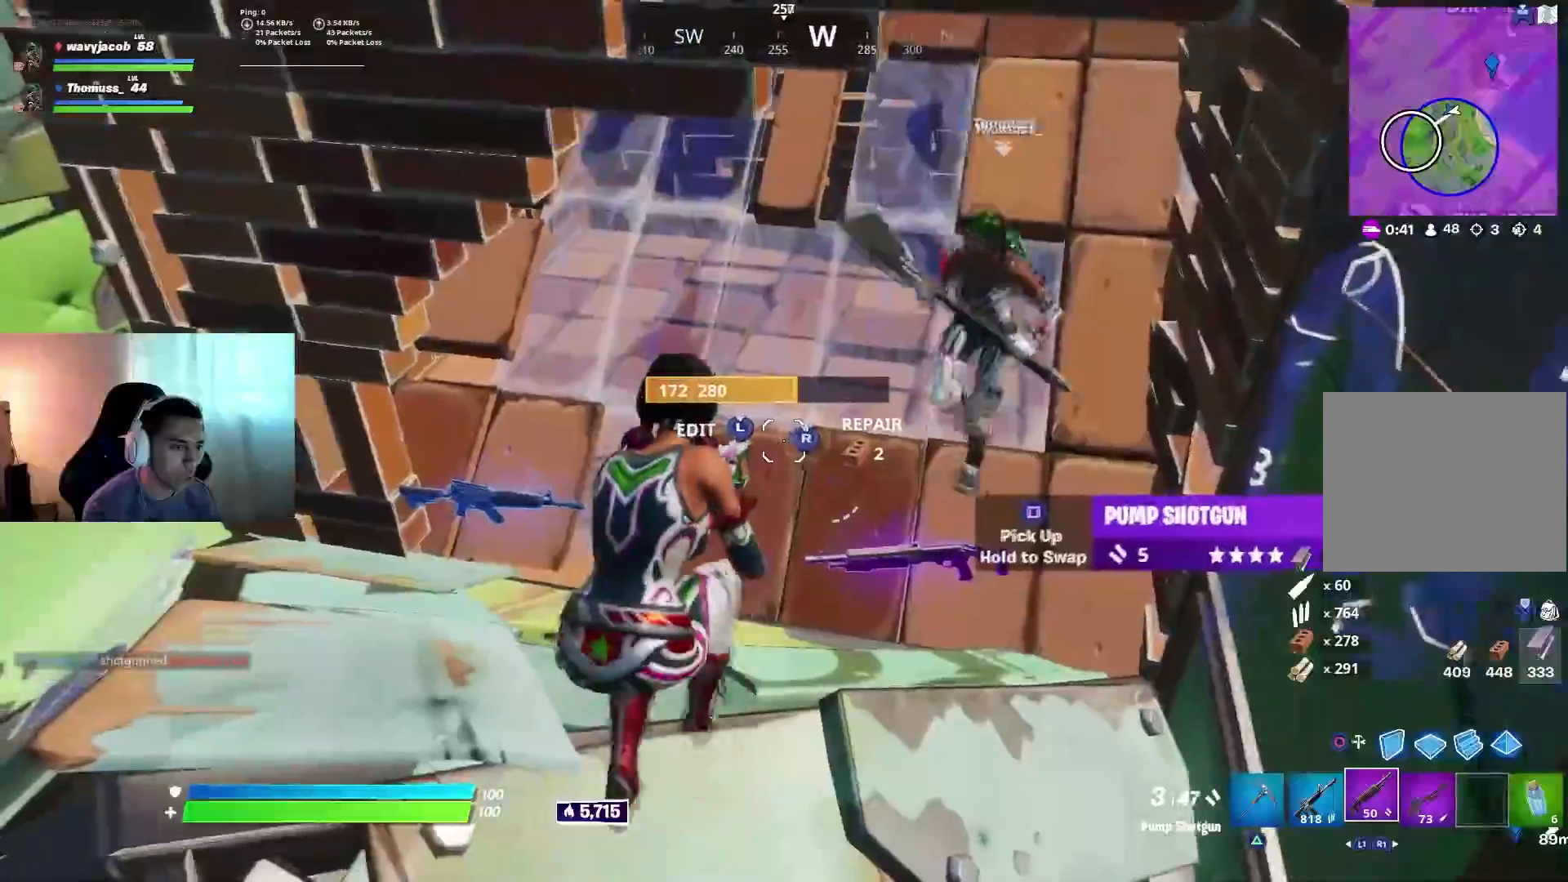
{"buttons": [], "left_stick": "down-right", "right_stick": "down-right", "events": [[83, "right_stick", "down-left"], [100, "left_stick", "down"], [167, "left_stick", "down-right"], [233, "right_stick", "center"], [367, "right_stick", "down-right"]]}
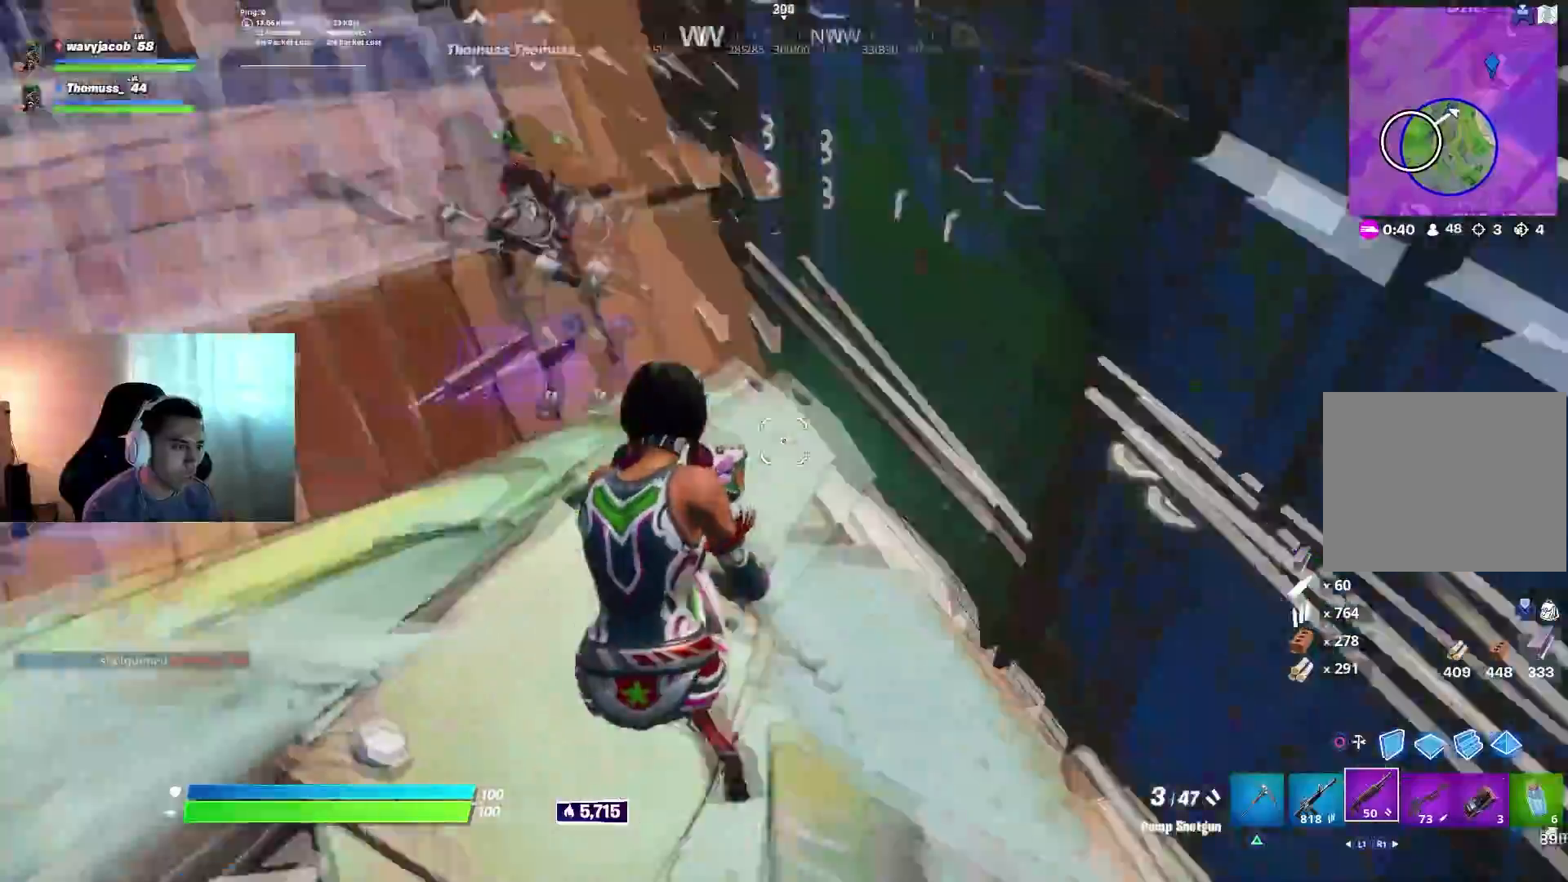
{"buttons": [], "left_stick": "up-left", "right_stick": "up-left", "events": [[83, "right_stick", "center"], [183, "SQUARE", "down"], [250, "SQUARE", "up"], [300, "left_stick", "center"], [383, "left_stick", "left"], [400, "right_stick", "up-left"], [450, "left_stick", "up-left"]]}
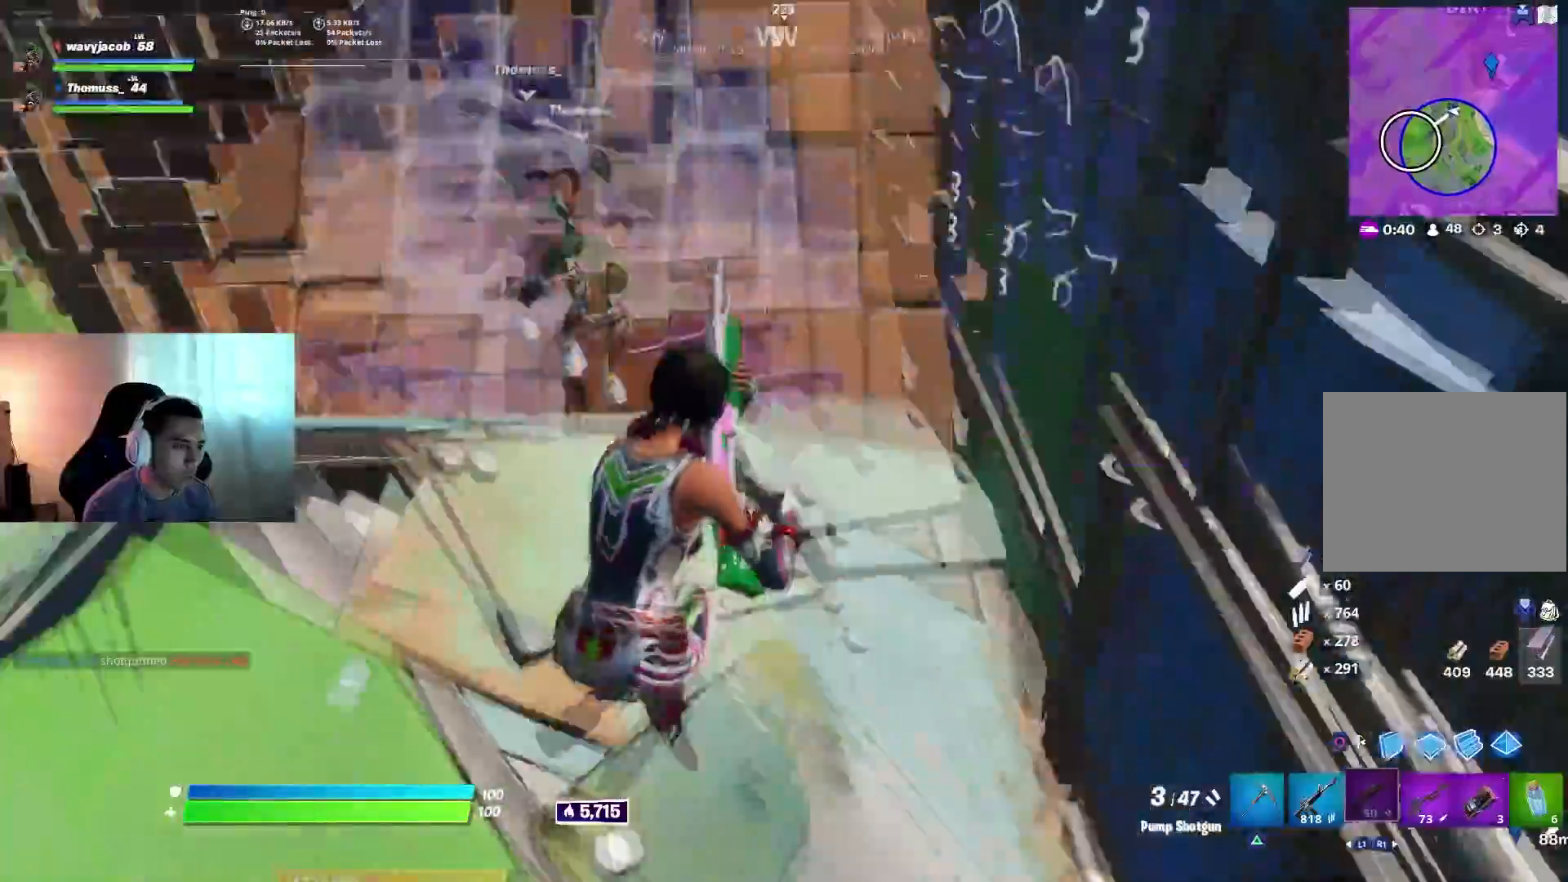
{"buttons": [], "left_stick": "center", "right_stick": "center", "events": [[17, "CROSS", "down"], [50, "left_stick", "up"], [100, "CROSS", "up"], [150, "left_stick", "up-right"], [200, "right_stick", "center"], [400, "left_stick", "center"], [417, "right_stick", "down-left"], [483, "right_stick", "center"]]}
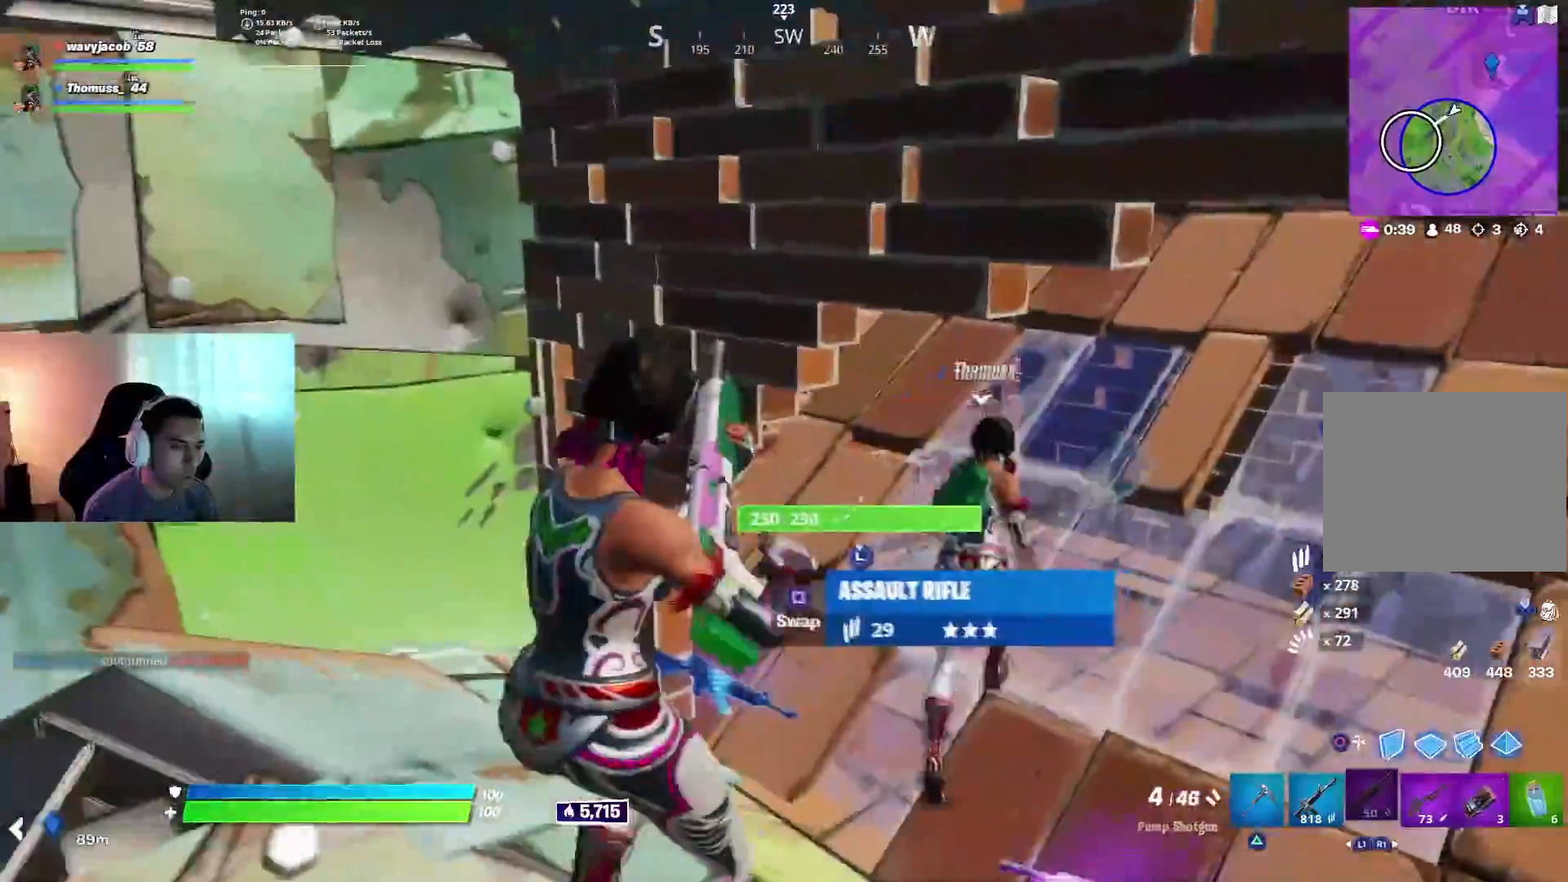
{"buttons": [], "left_stick": "right", "right_stick": "up", "events": [[17, "left_stick", "up-right"], [50, "right_stick", "up"], [200, "right_stick", "center"], [250, "right_stick", "up"], [467, "left_stick", "right"]]}
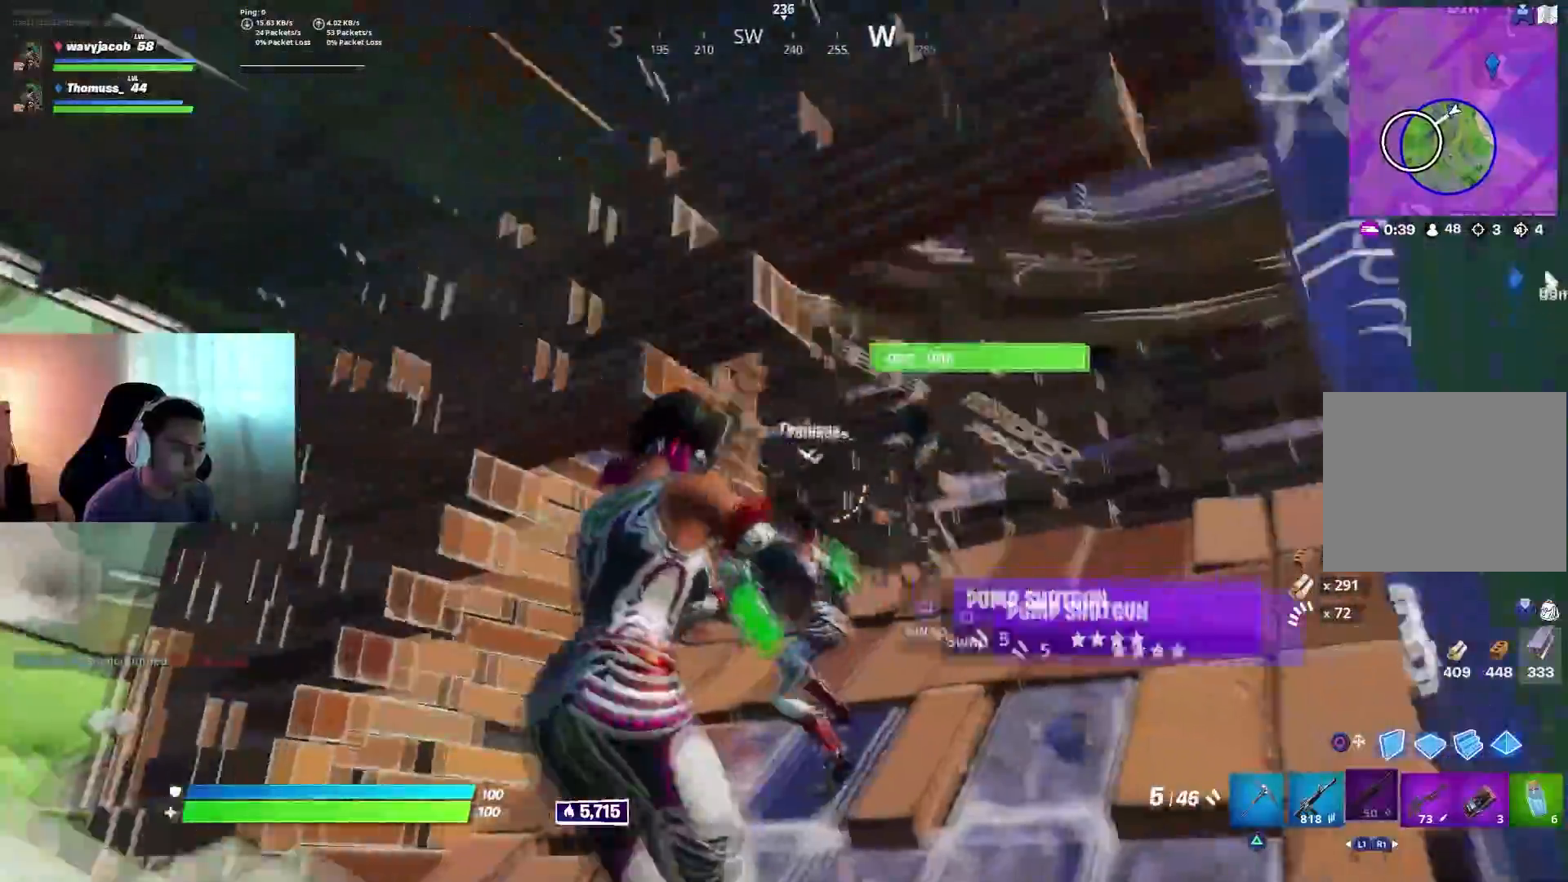
{"buttons": [], "left_stick": "up-right", "right_stick": "center", "events": [[217, "left_stick", "up"], [300, "R2", "down"], [300, "left_stick", "up-left"], [333, "L1", "down"], [350, "right_stick", "left"], [400, "R2", "up"], [400, "right_stick", "center"], [433, "L1", "up"], [467, "left_stick", "up-right"]]}
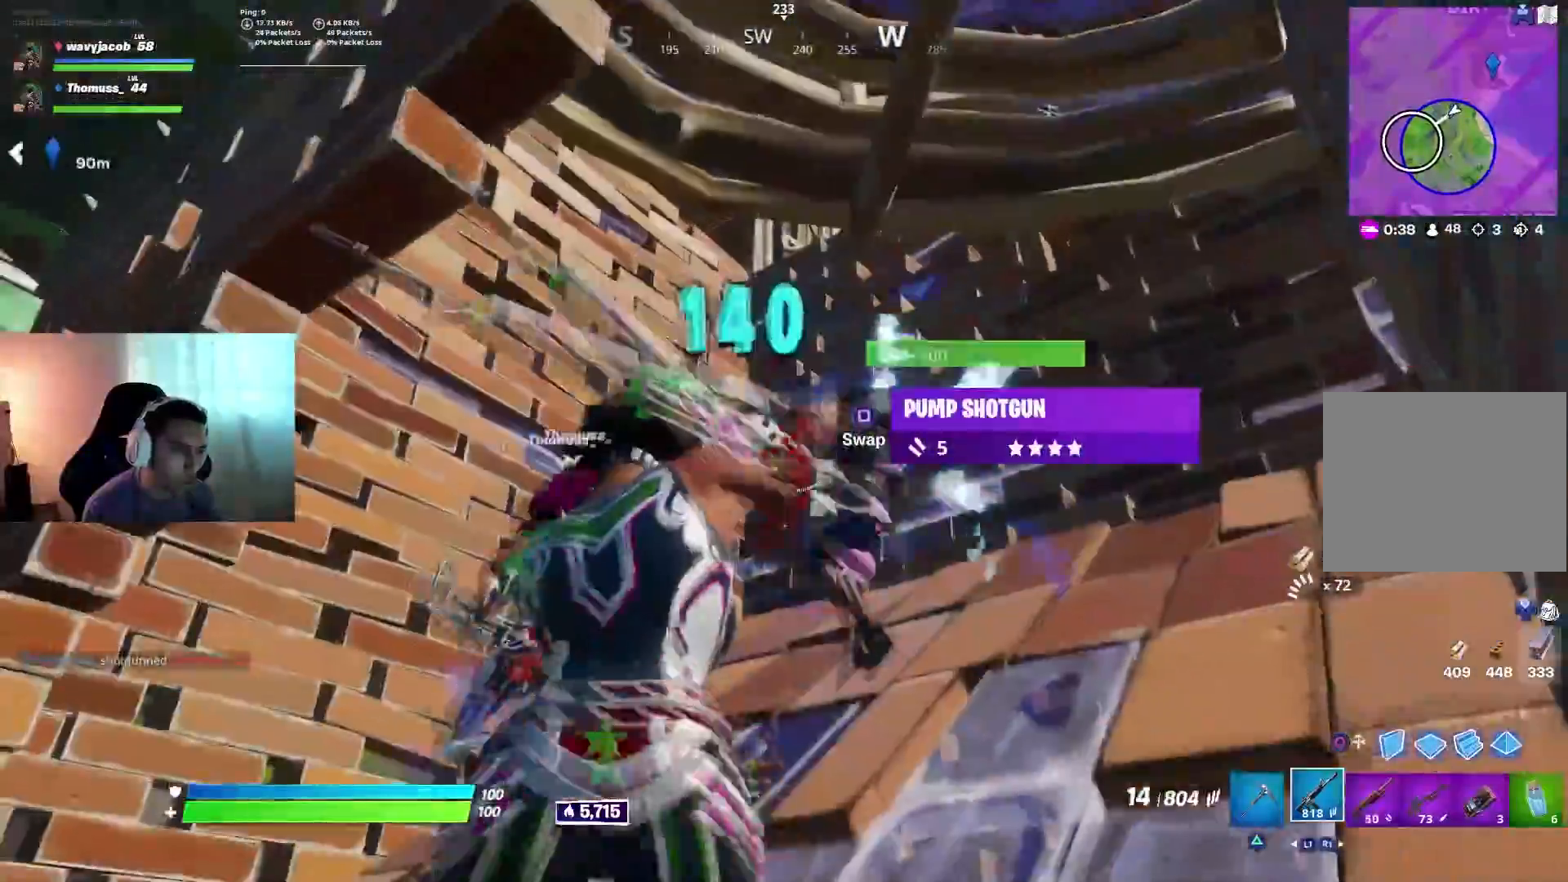
{"buttons": ["R2"], "left_stick": "right", "right_stick": "center", "events": [[100, "L1", "down"], [100, "L2", "down"], [117, "left_stick", "center"], [167, "R2", "down"], [200, "L1", "up"], [200, "right_stick", "right"], [250, "left_stick", "down-right"], [317, "L2", "up"], [317, "right_stick", "center"], [350, "L2", "down"], [400, "left_stick", "right"], [450, "L2", "up"]]}
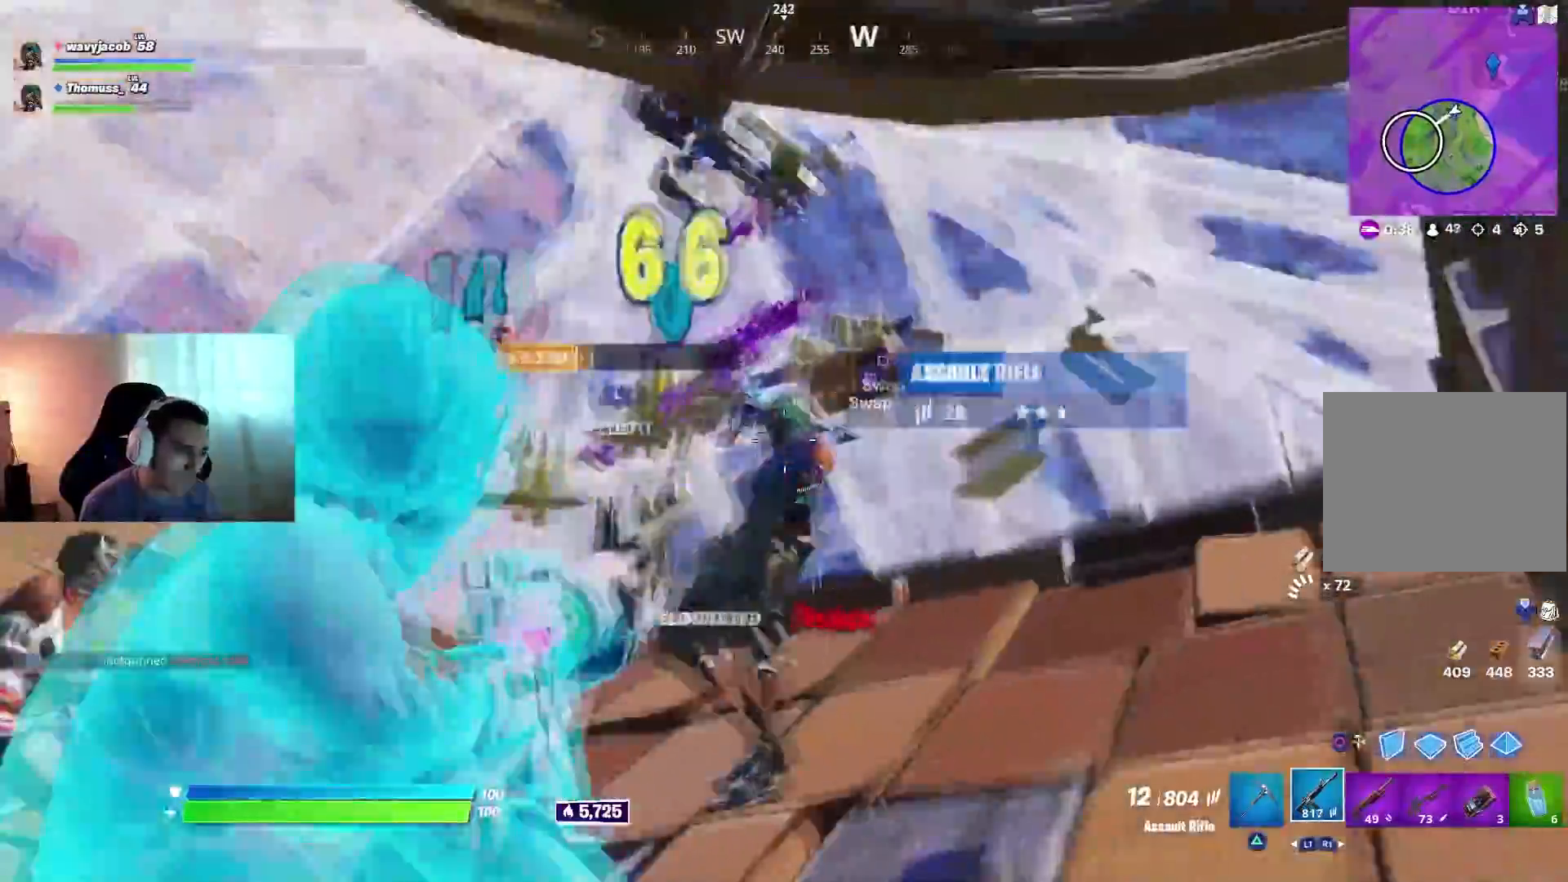
{"buttons": ["TRIANGLE"], "left_stick": "up-right", "right_stick": "center", "events": [[100, "left_stick", "up"], [100, "right_stick", "down-left"], [150, "R2", "up"], [200, "left_stick", "left"], [217, "right_stick", "center"], [317, "left_stick", "center"], [367, "left_stick", "up-right"], [483, "TRIANGLE", "down"]]}